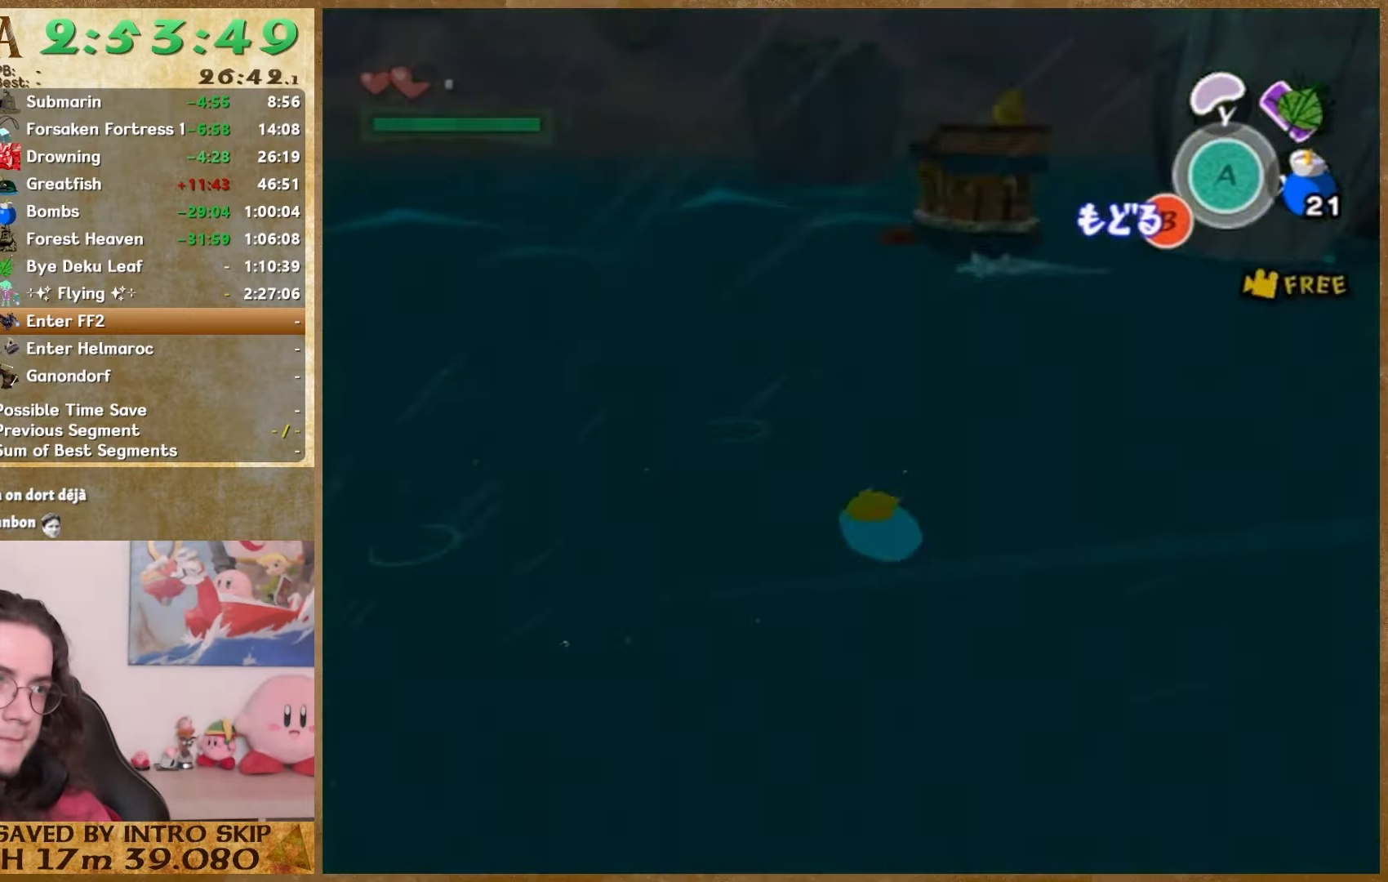
Gameplay with a controller (Nintendo layout); each line is a JSON object with the inputs held at the frame after it (dt_ms = milliseconds from this image to that frame). "events" lists button and stick changes between this image and that frame as [ms after this image, input, new state], when the widget could be followed in between. Not read: L1 L3 R3.
{"dt_ms": 500, "buttons": ["START"], "left_stick": "down", "right_stick": "center", "events": [[100, "START", "up"], [467, "START", "down"]]}
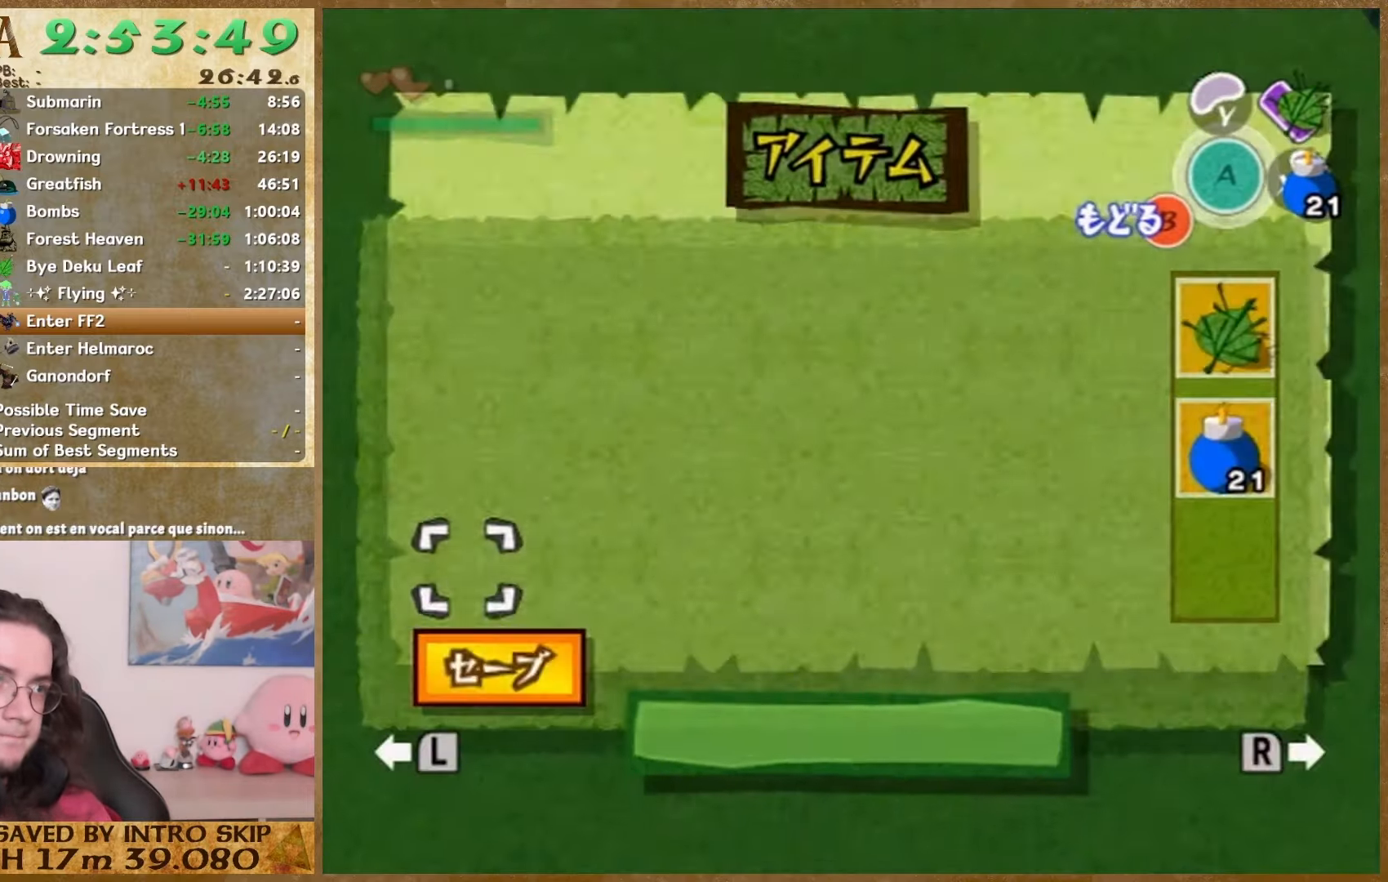
{"dt_ms": 500, "buttons": [], "left_stick": "down", "right_stick": "center", "events": [[133, "START", "up"], [333, "START", "down"], [500, "START", "up"]]}
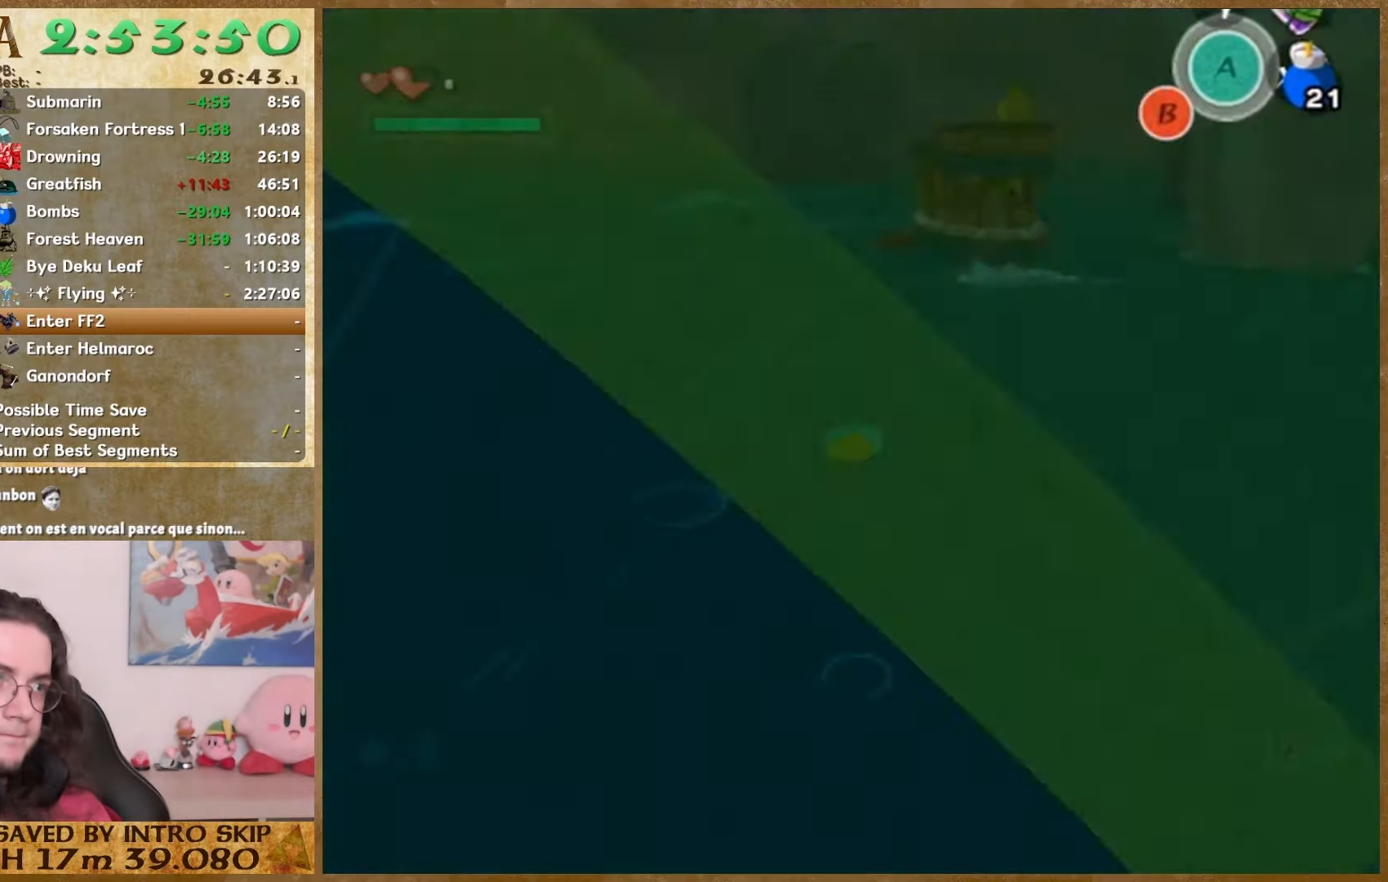
{"dt_ms": 500, "buttons": ["START"], "left_stick": "down-left", "right_stick": "center", "events": [[267, "left_stick", "down-left"], [367, "START", "down"]]}
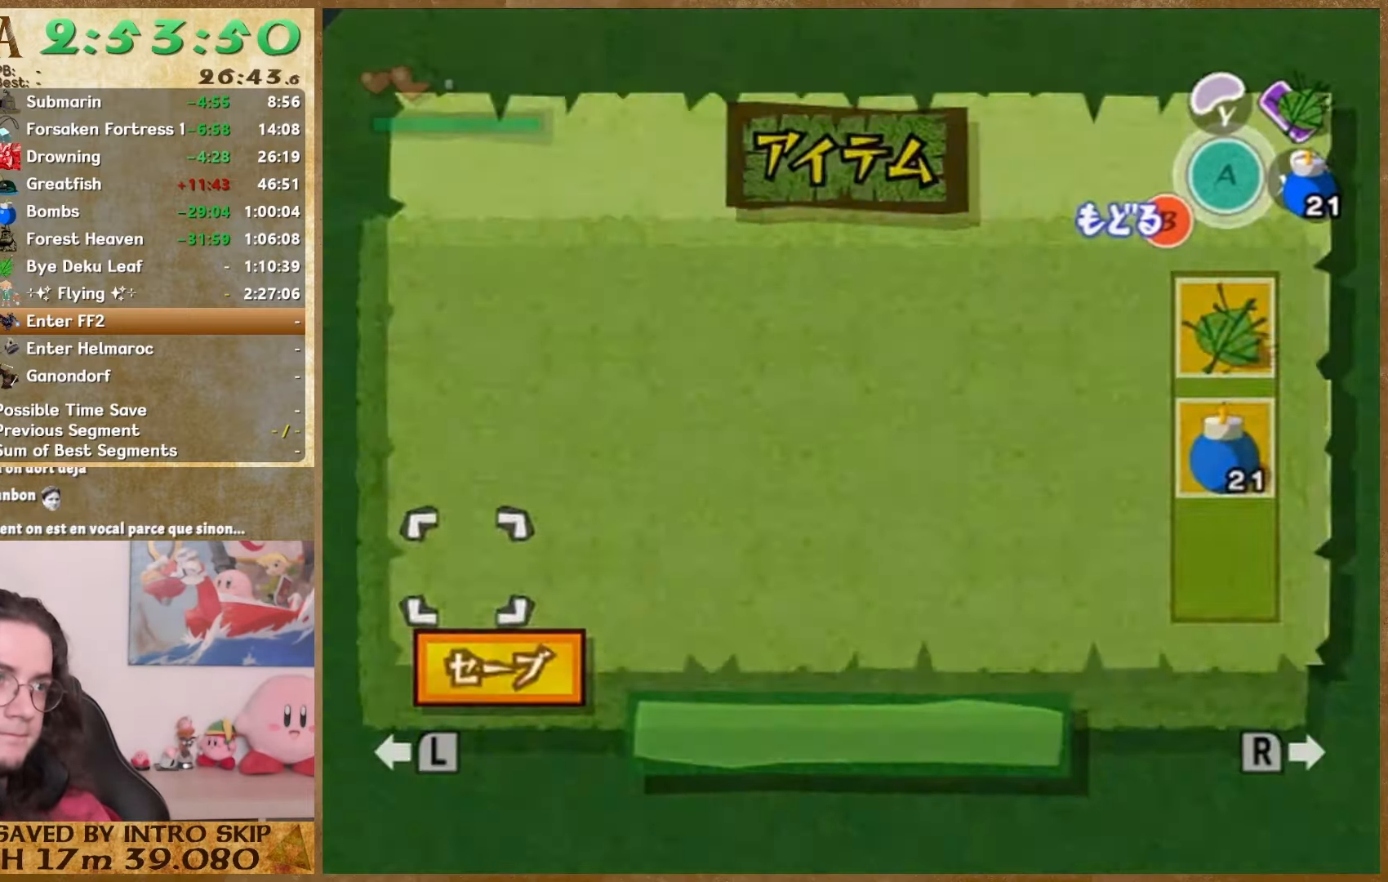
{"dt_ms": 500, "buttons": [], "left_stick": "down-left", "right_stick": "center", "events": [[33, "START", "up"], [300, "START", "down"], [433, "START", "up"]]}
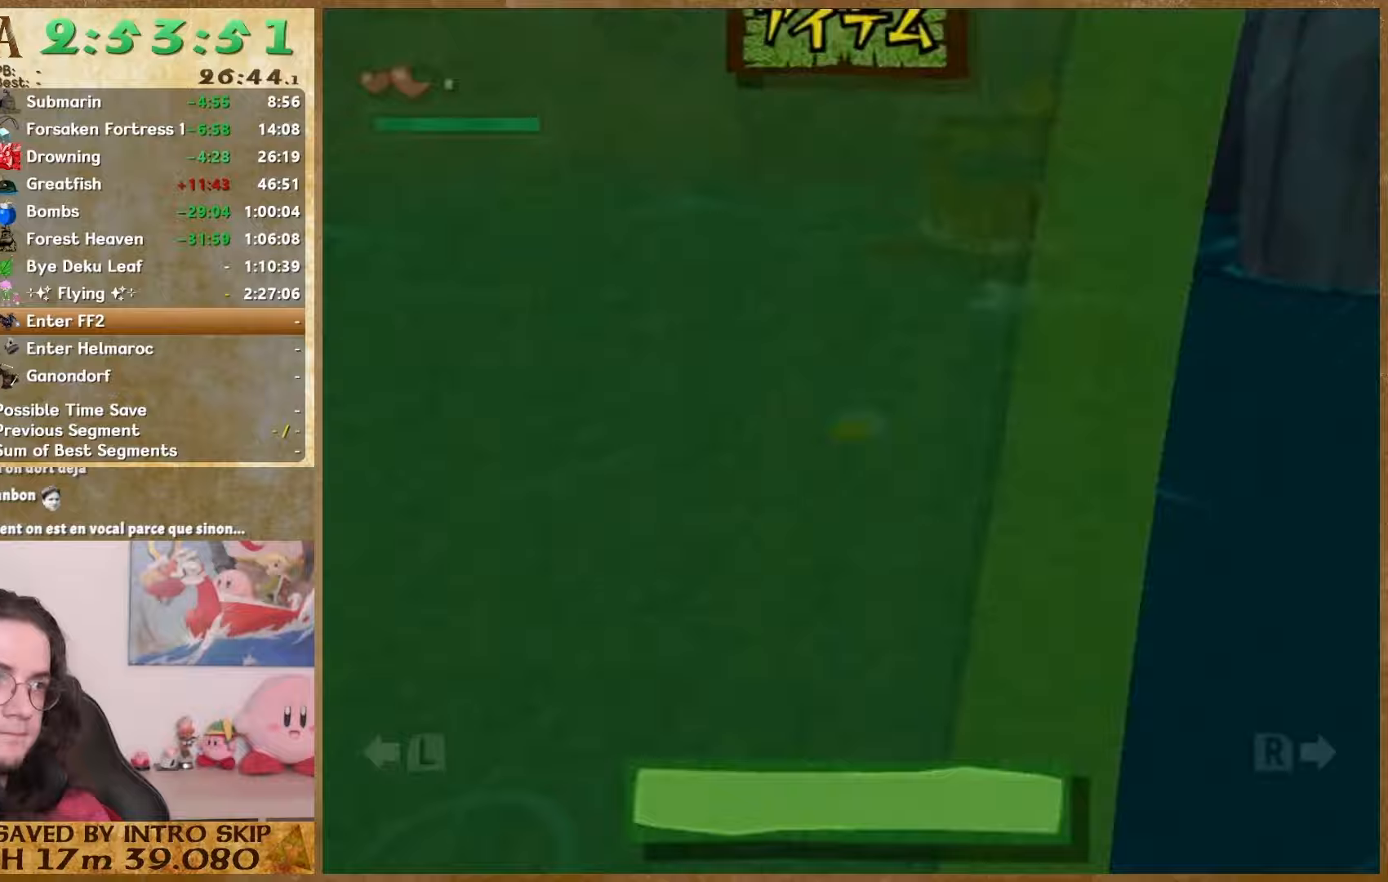
{"dt_ms": 500, "buttons": [], "left_stick": "down", "right_stick": "center", "events": [[300, "left_stick", "down"], [333, "START", "down"], [500, "START", "up"]]}
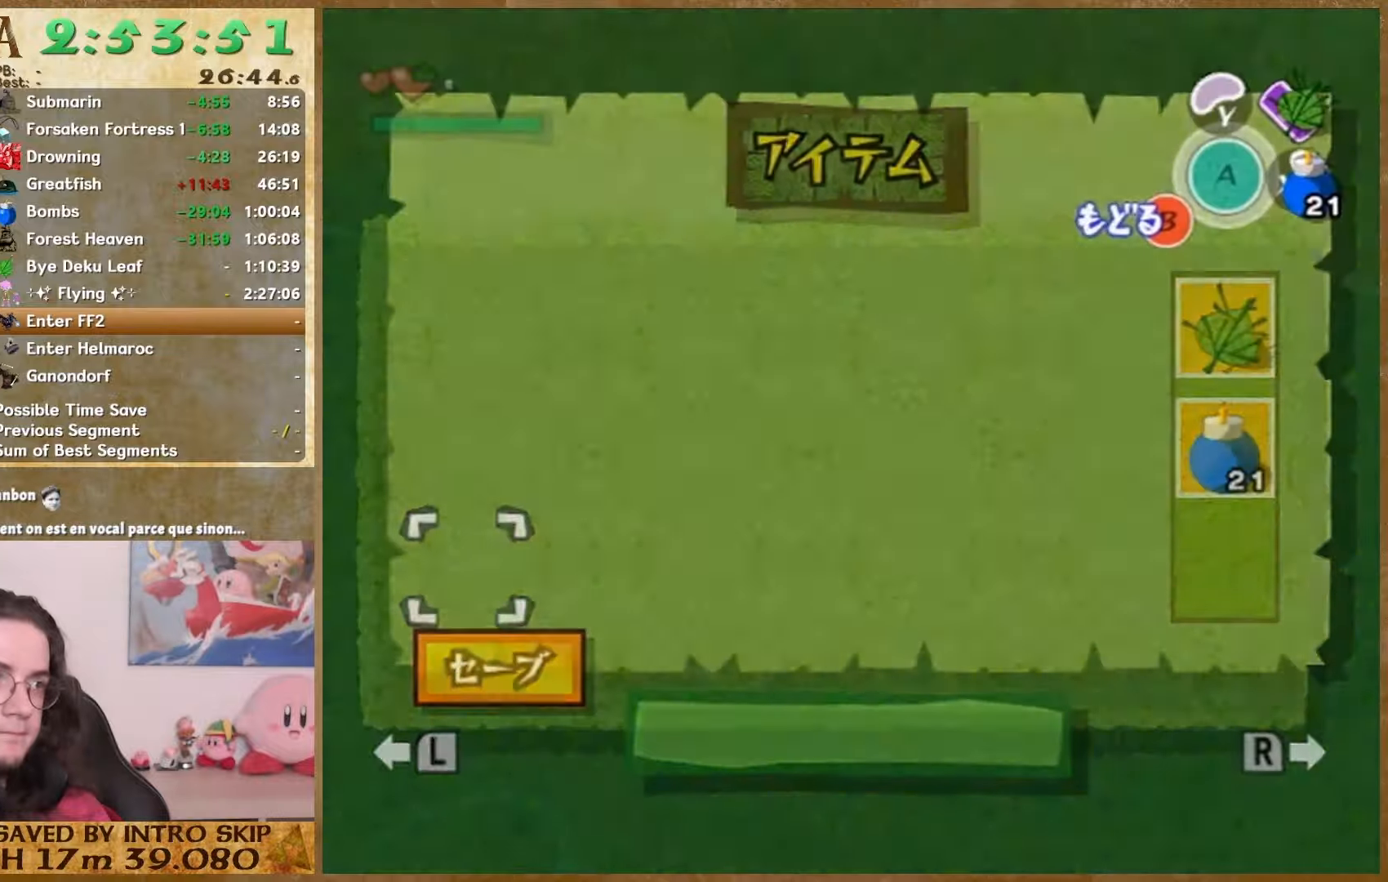
{"dt_ms": 500, "buttons": [], "left_stick": "down", "right_stick": "center", "events": [[300, "START", "down"], [400, "START", "up"]]}
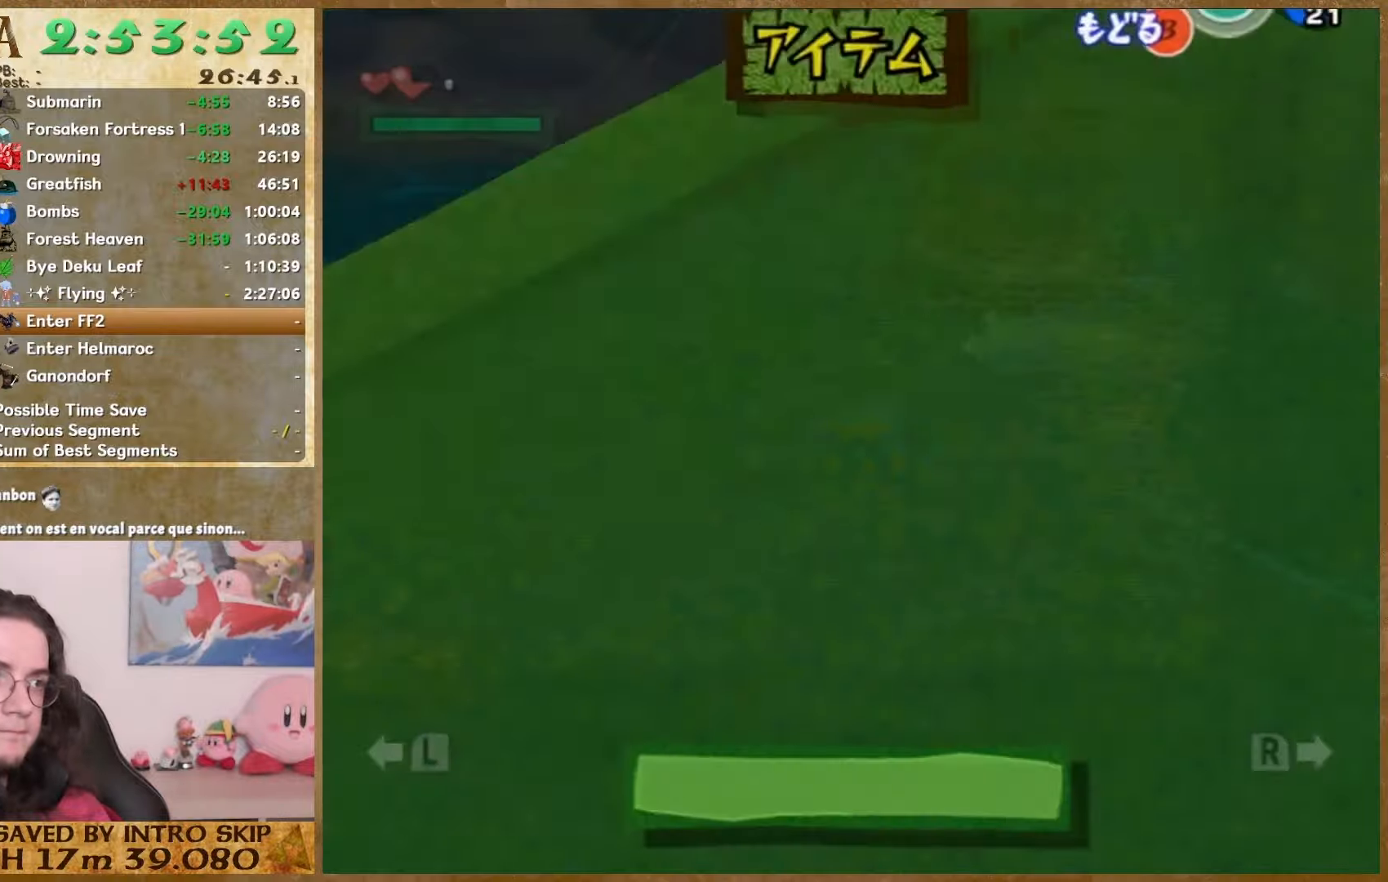
{"dt_ms": 500, "buttons": [], "left_stick": "down-left", "right_stick": "center", "events": [[267, "START", "down"], [367, "left_stick", "down-left"], [433, "START", "up"]]}
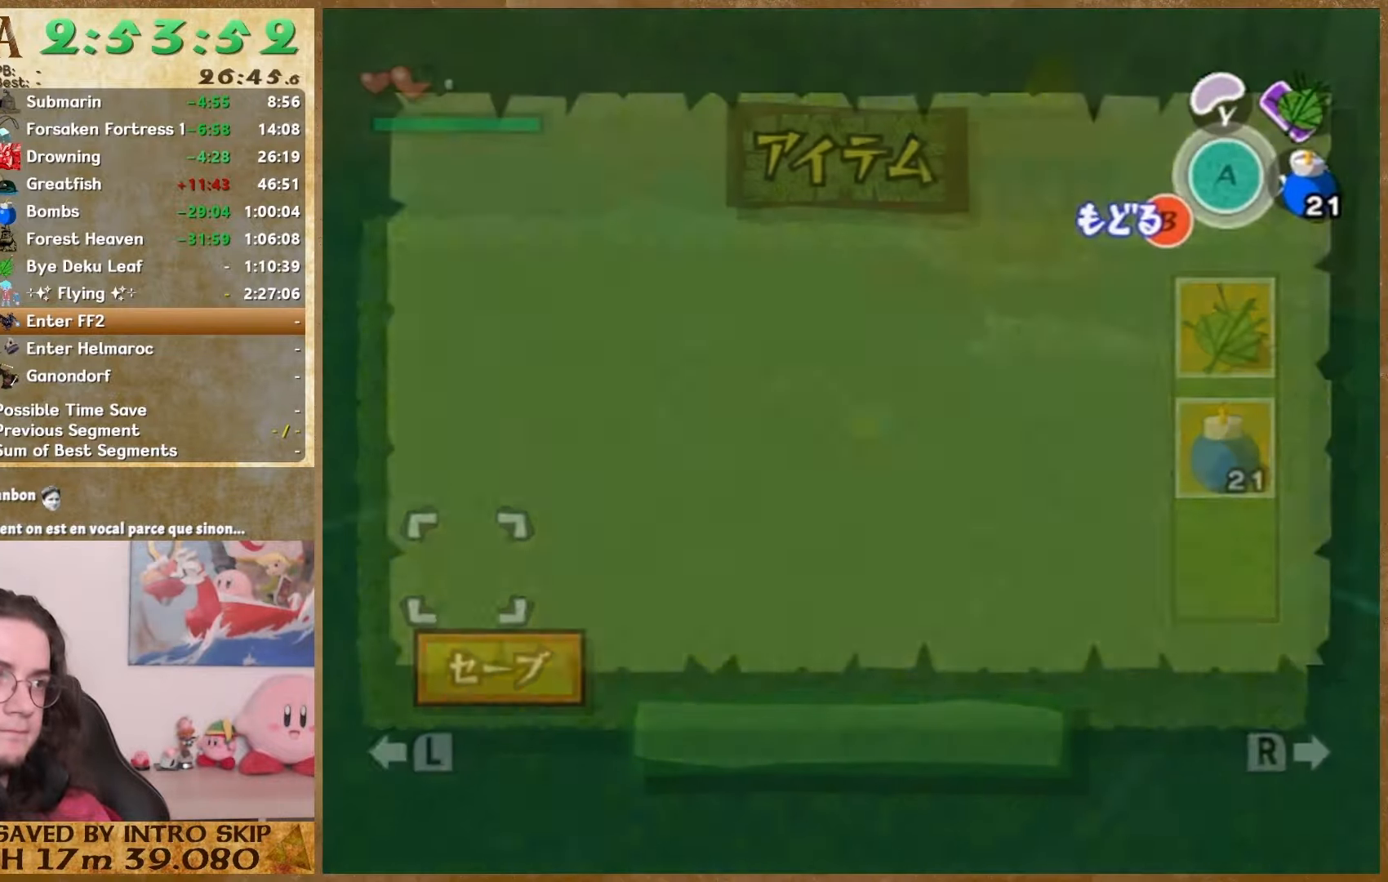
{"dt_ms": 500, "buttons": [], "left_stick": "down-left", "right_stick": "center", "events": [[167, "START", "down"], [300, "START", "up"]]}
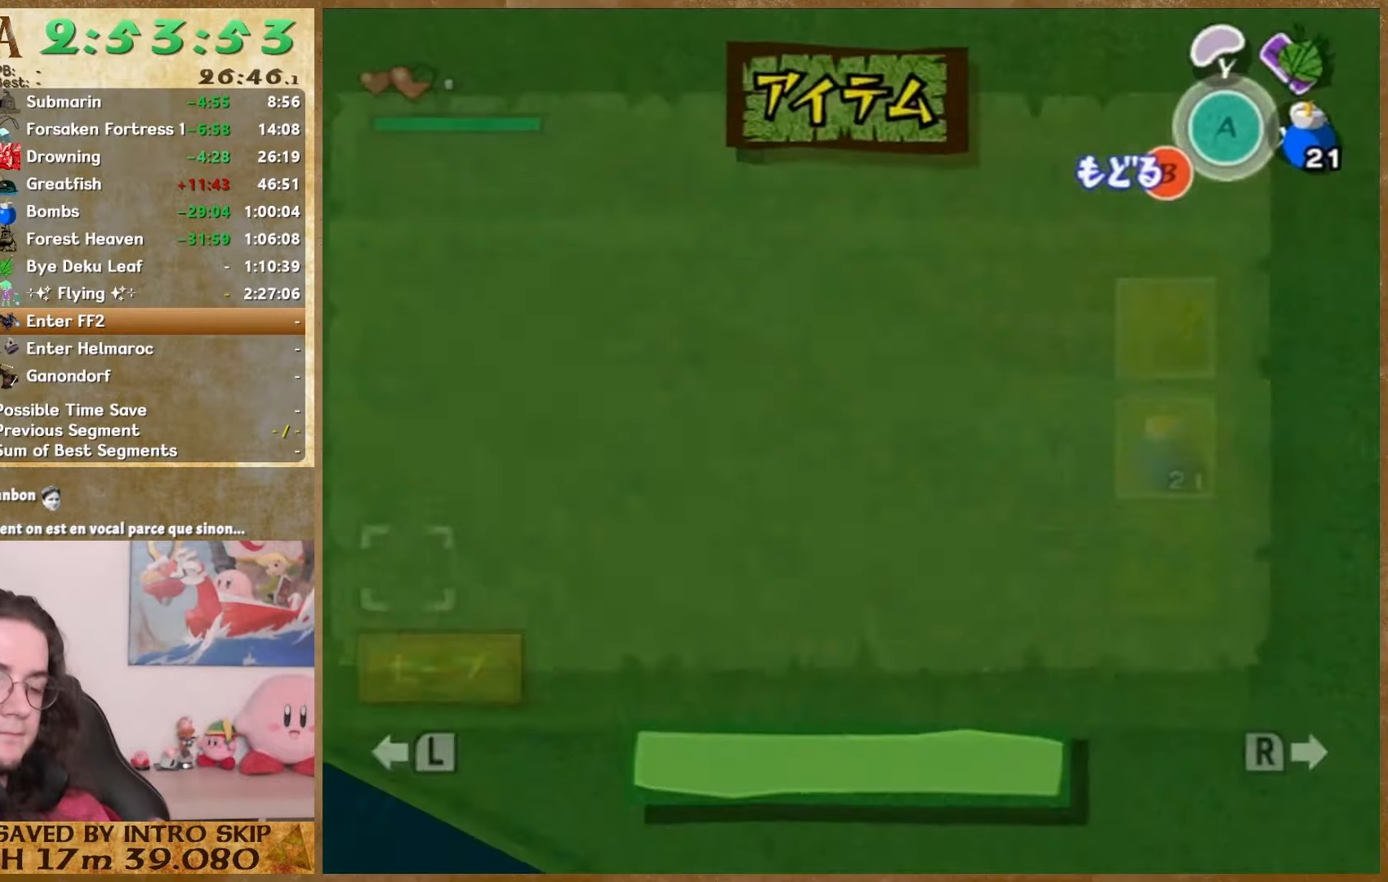
{"dt_ms": 500, "buttons": [], "left_stick": "center", "right_stick": "left", "events": [[67, "left_stick", "center"], [200, "right_stick", "left"]]}
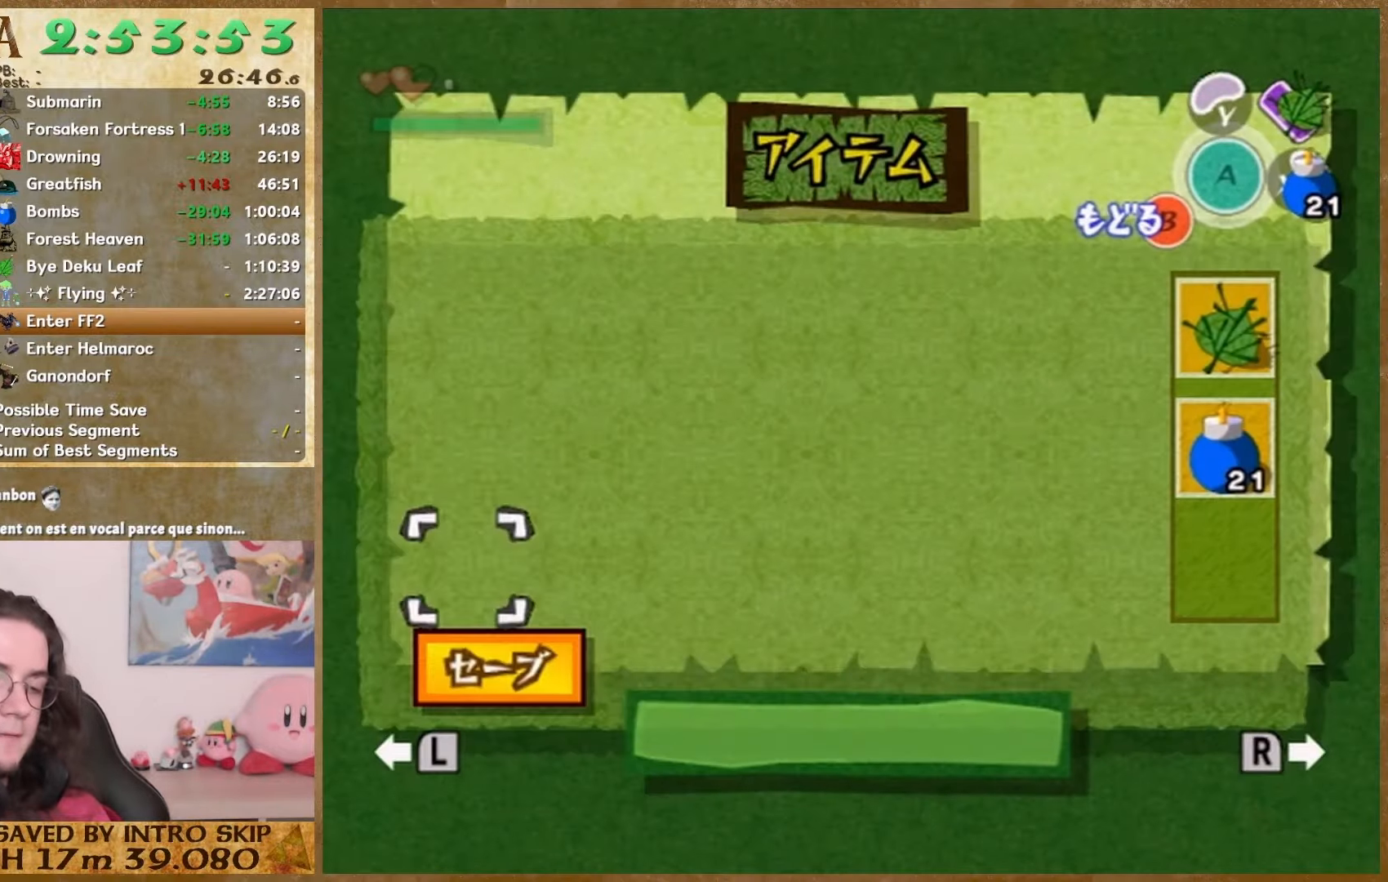
{"dt_ms": 500, "buttons": ["START"], "left_stick": "down-left", "right_stick": "left", "events": [[133, "left_stick", "down-left"], [433, "START", "down"]]}
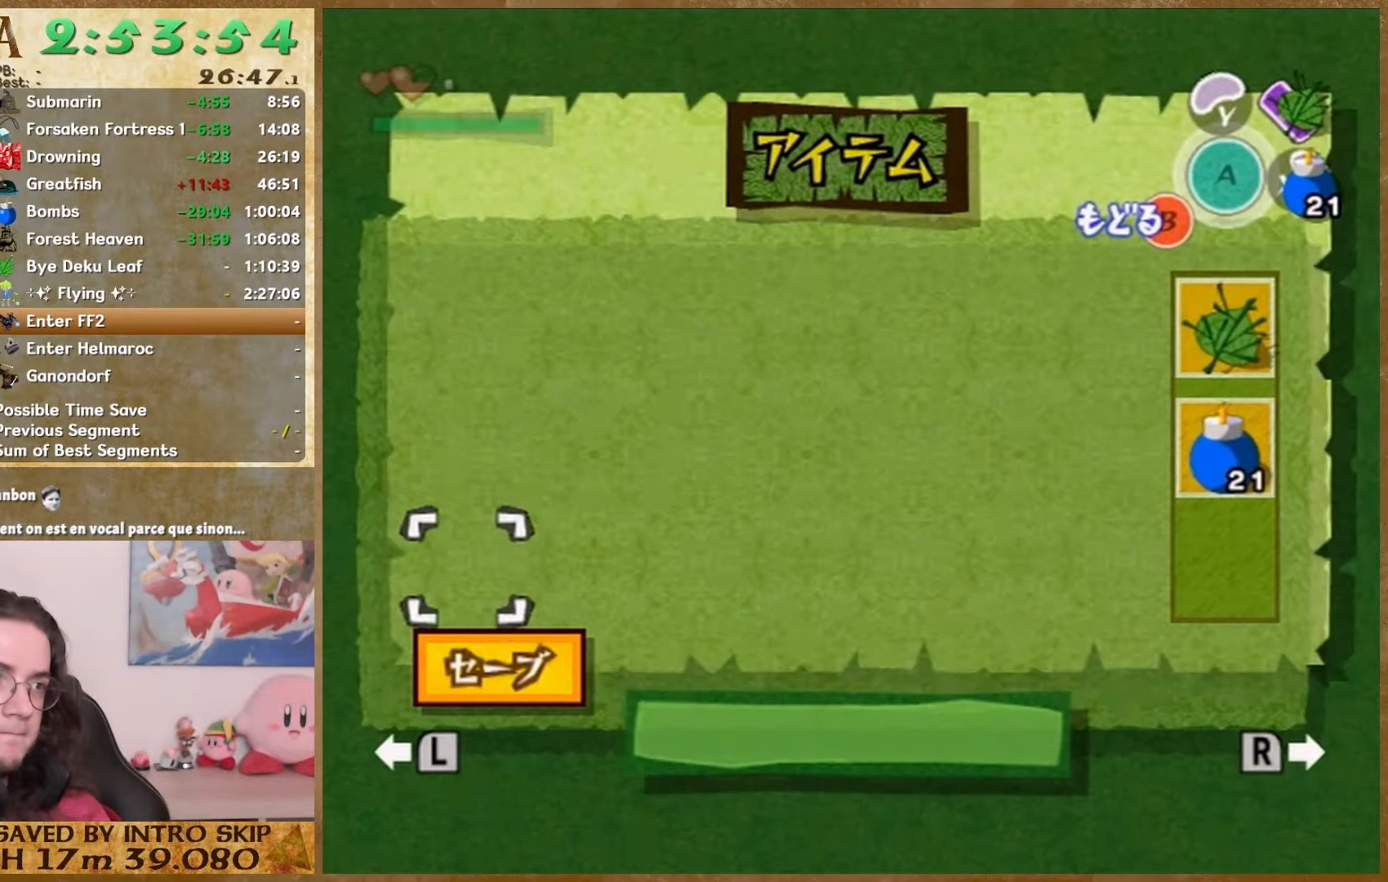
{"dt_ms": 500, "buttons": [], "left_stick": "down-left", "right_stick": "left", "events": [[67, "START", "up"]]}
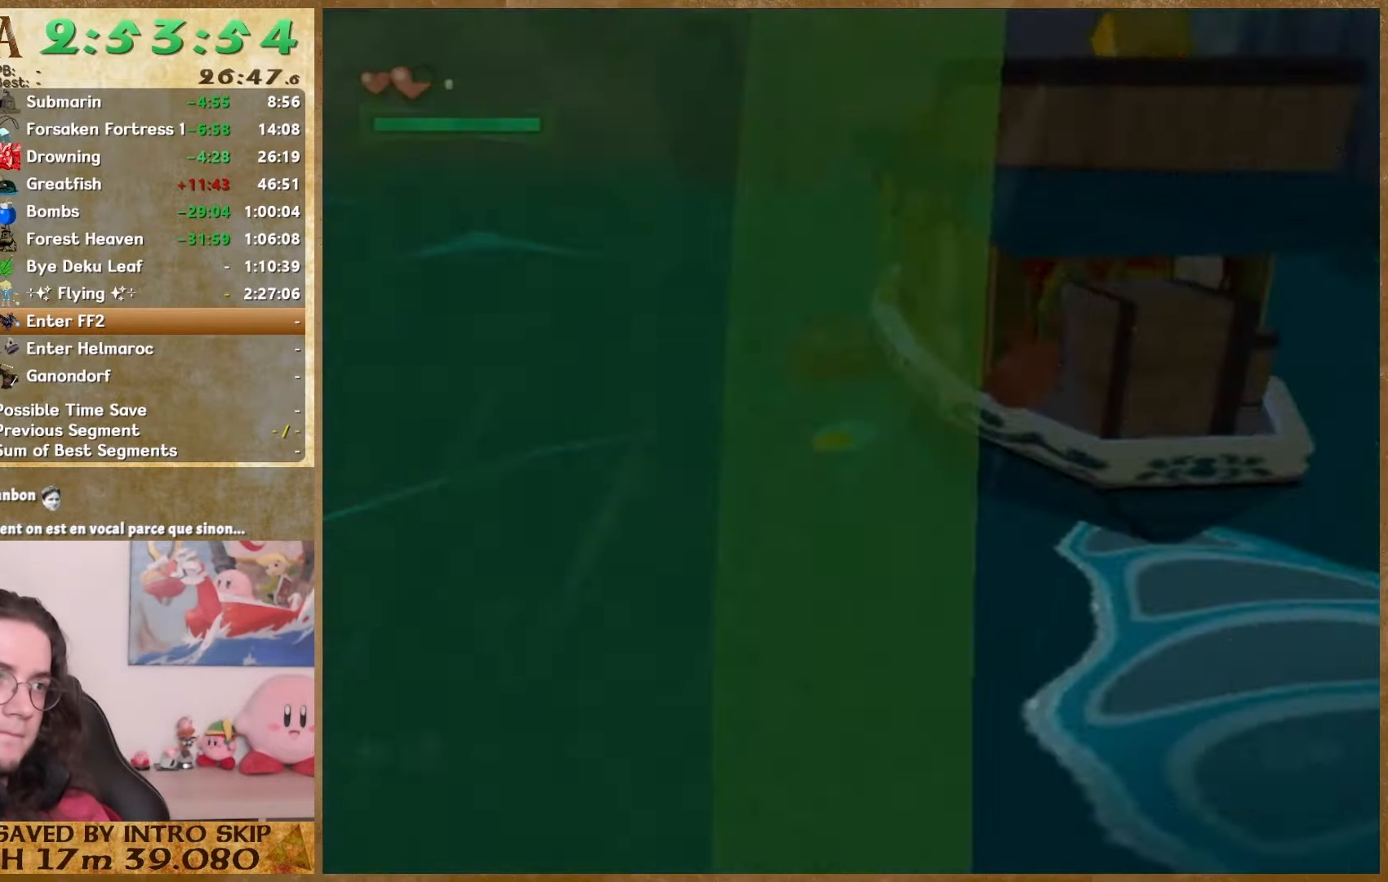
{"dt_ms": 1000, "buttons": [], "left_stick": "down-left", "right_stick": "left"}
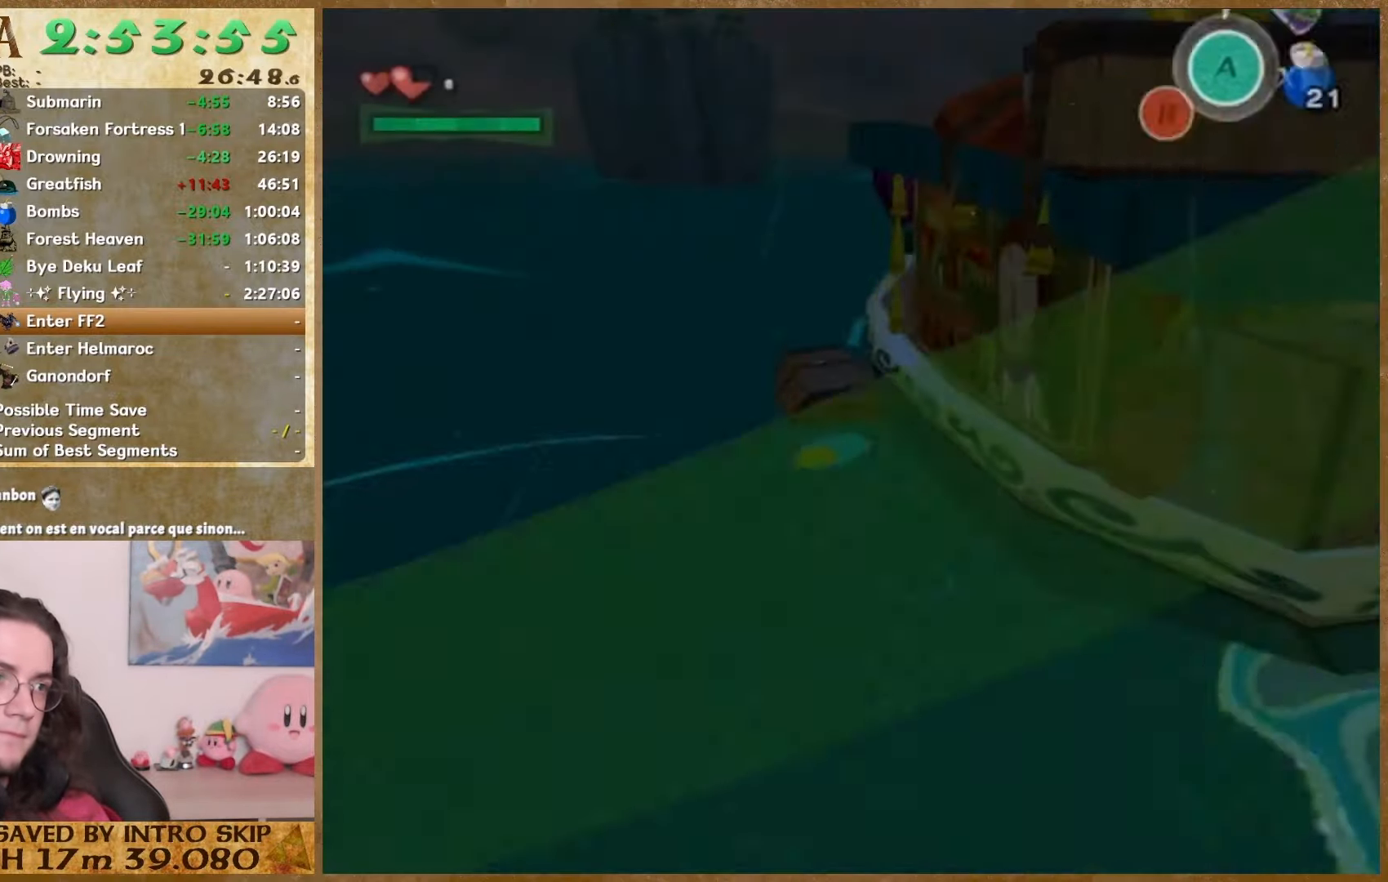
{"dt_ms": 500, "buttons": [], "left_stick": "center", "right_stick": "left", "events": [[233, "left_stick", "center"]]}
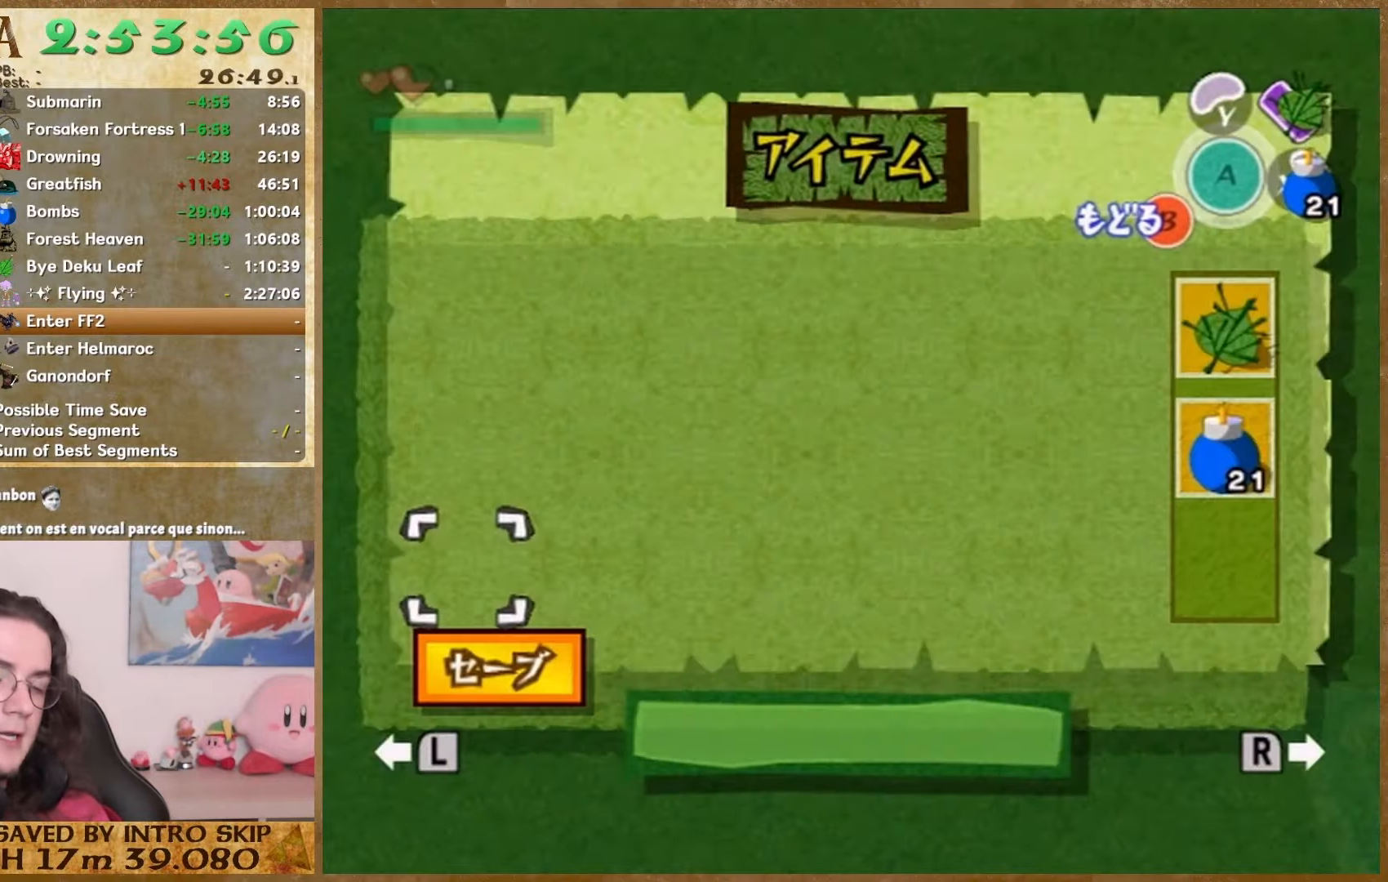
{"dt_ms": 500, "buttons": [], "left_stick": "down-left", "right_stick": "left", "events": [[333, "left_stick", "down-left"]]}
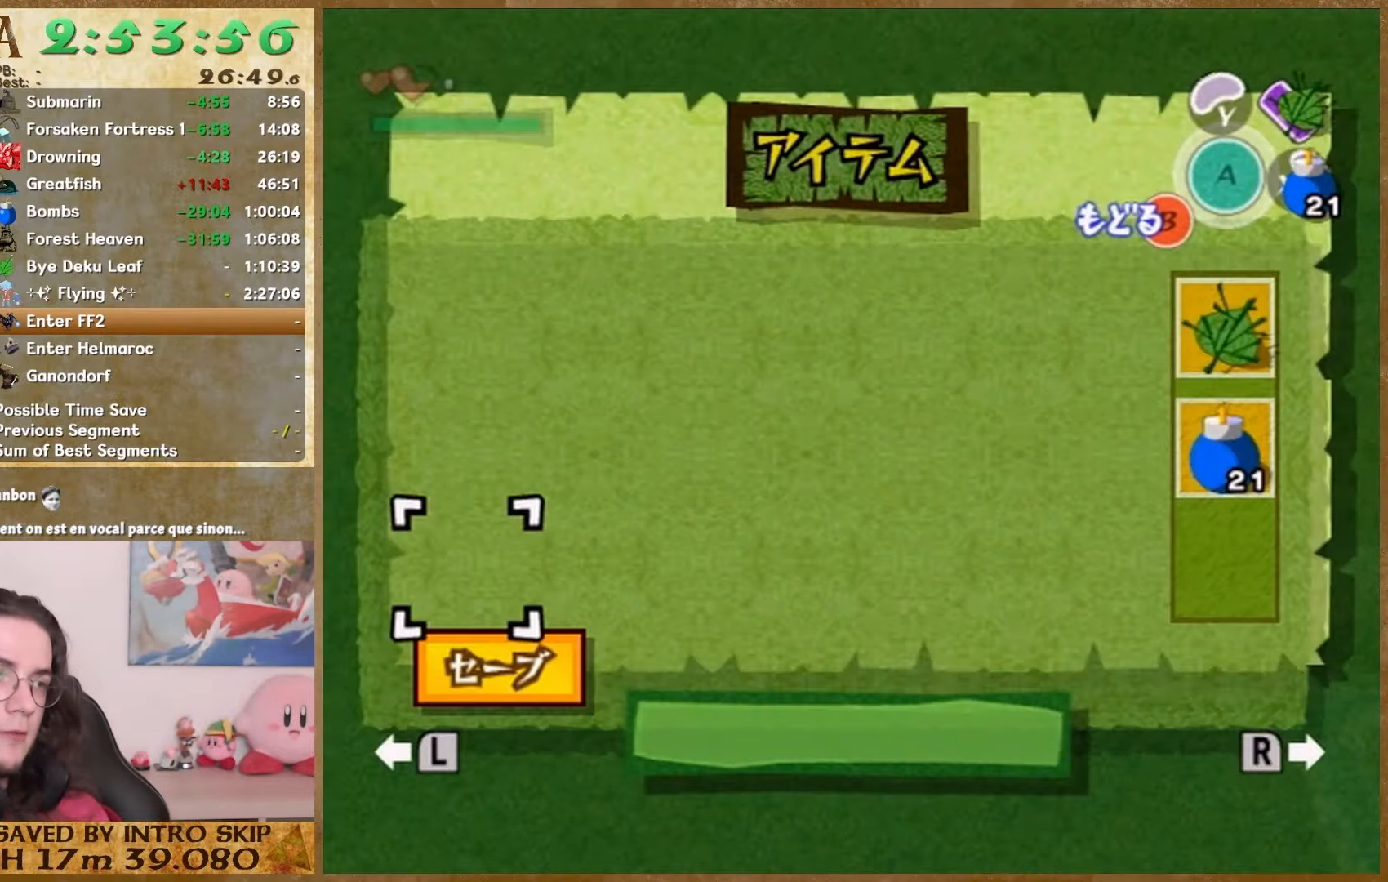
{"dt_ms": 500, "buttons": [], "left_stick": "down-left", "right_stick": "left", "events": [[167, "START", "down"], [267, "START", "up"]]}
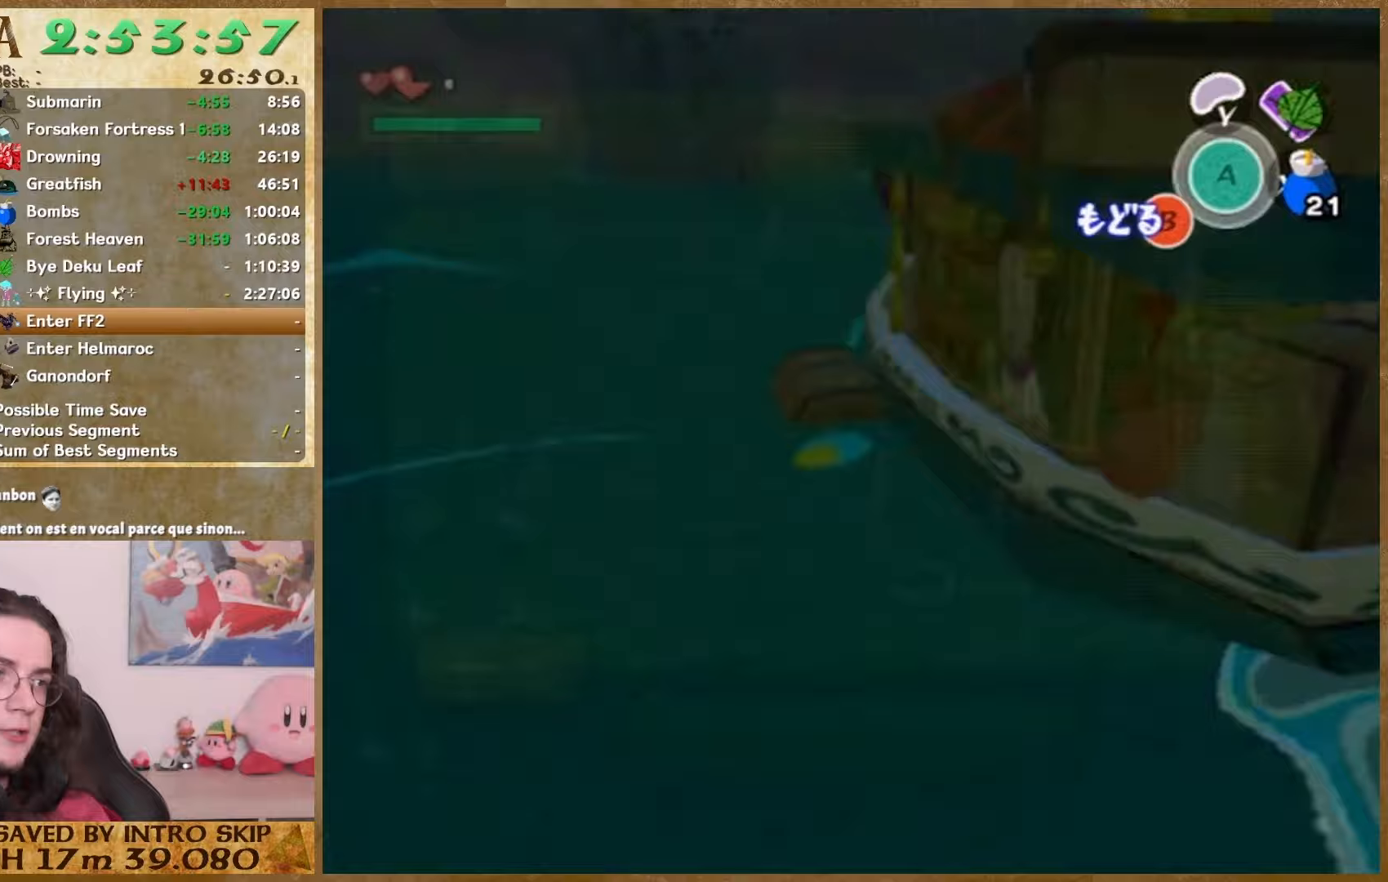
{"dt_ms": 500, "buttons": [], "left_stick": "center", "right_stick": "center", "events": [[67, "START", "down"], [167, "START", "up"], [467, "left_stick", "center"], [467, "right_stick", "center"]]}
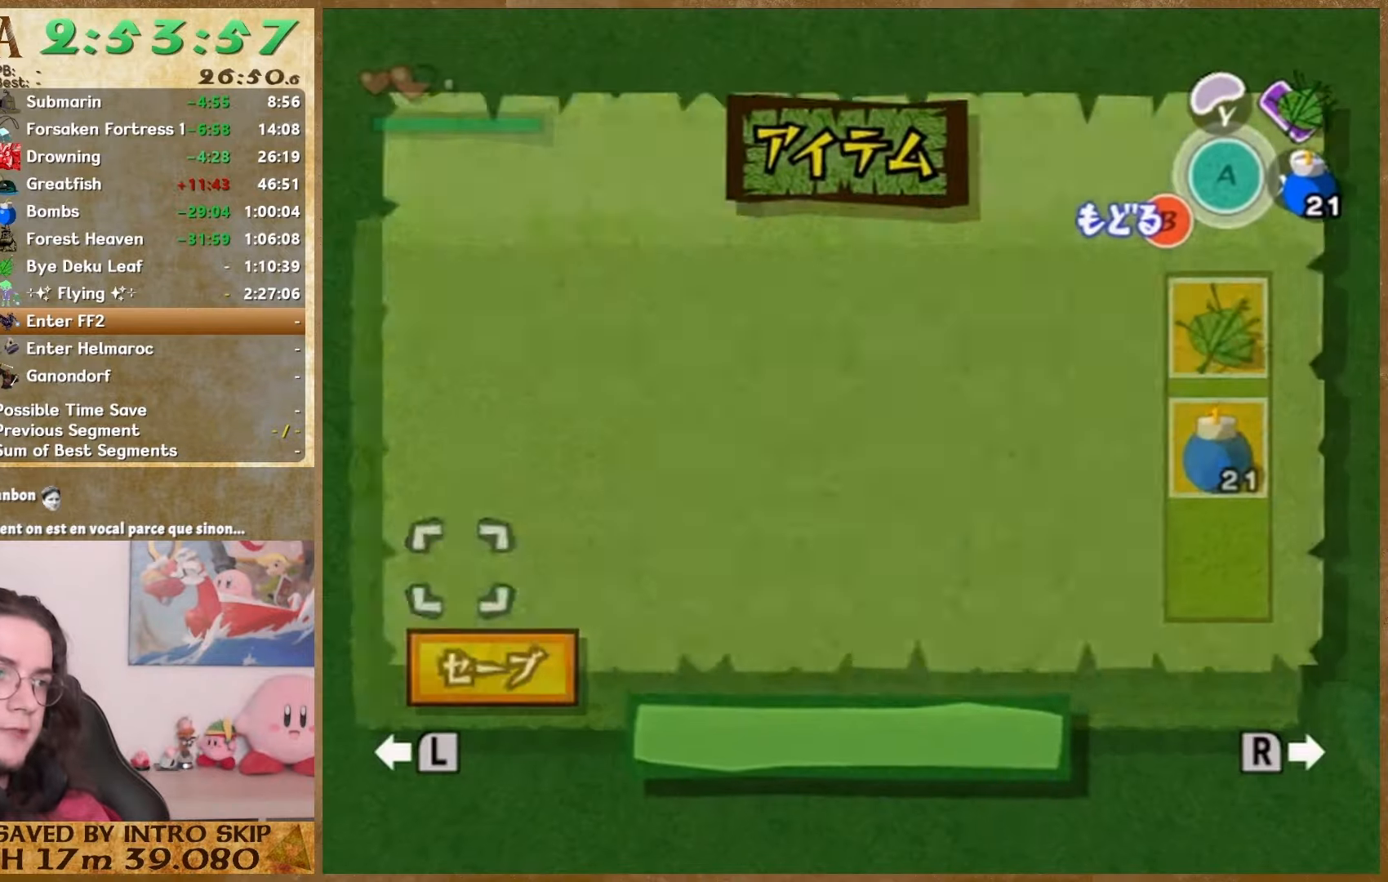
{"dt_ms": 500, "buttons": [], "left_stick": "down-left", "right_stick": "center", "events": [[400, "left_stick", "down-left"]]}
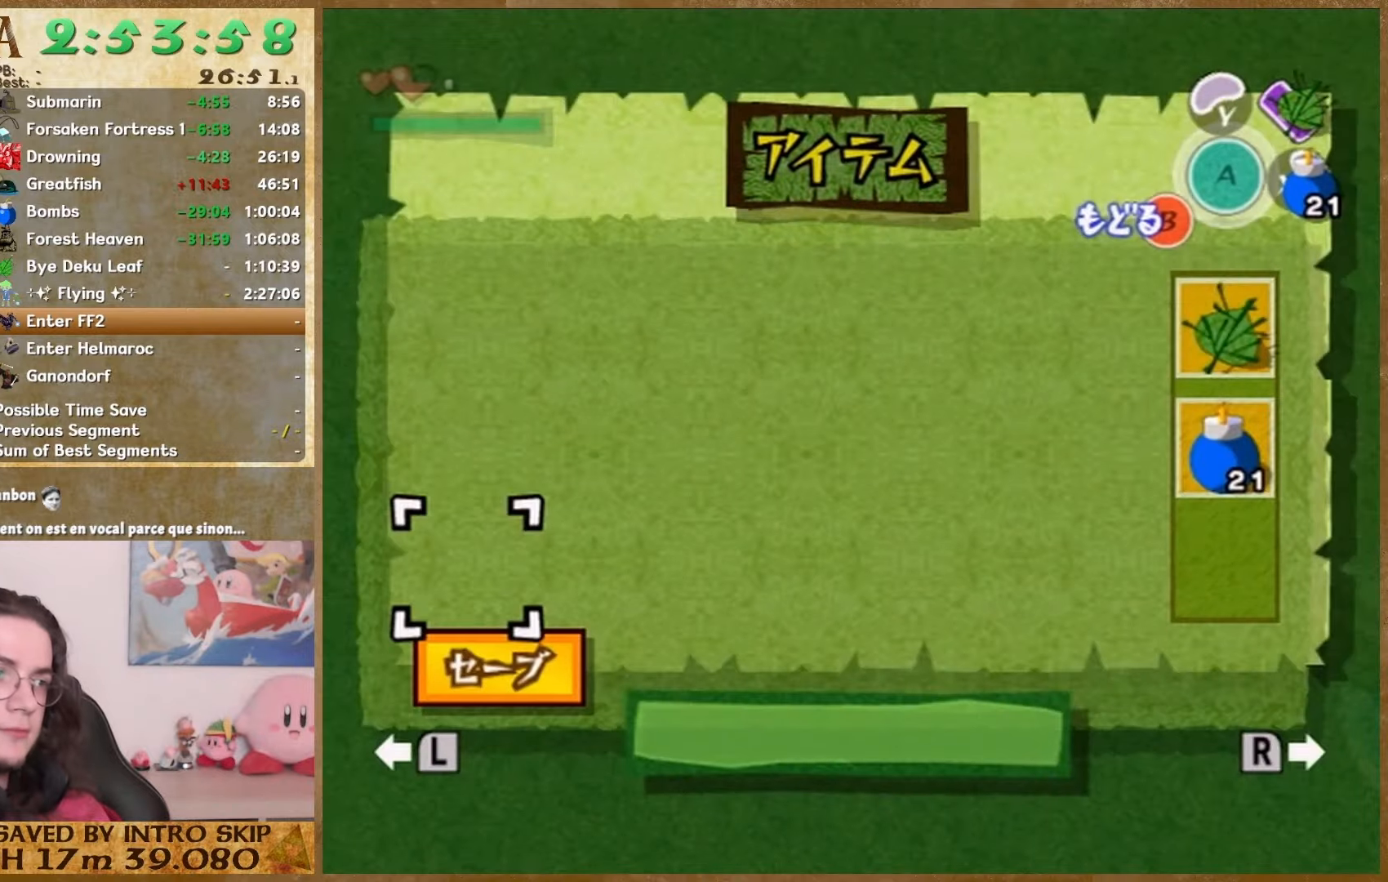
{"dt_ms": 500, "buttons": [], "left_stick": "down-left", "right_stick": "center", "events": [[133, "START", "down"], [267, "START", "up"]]}
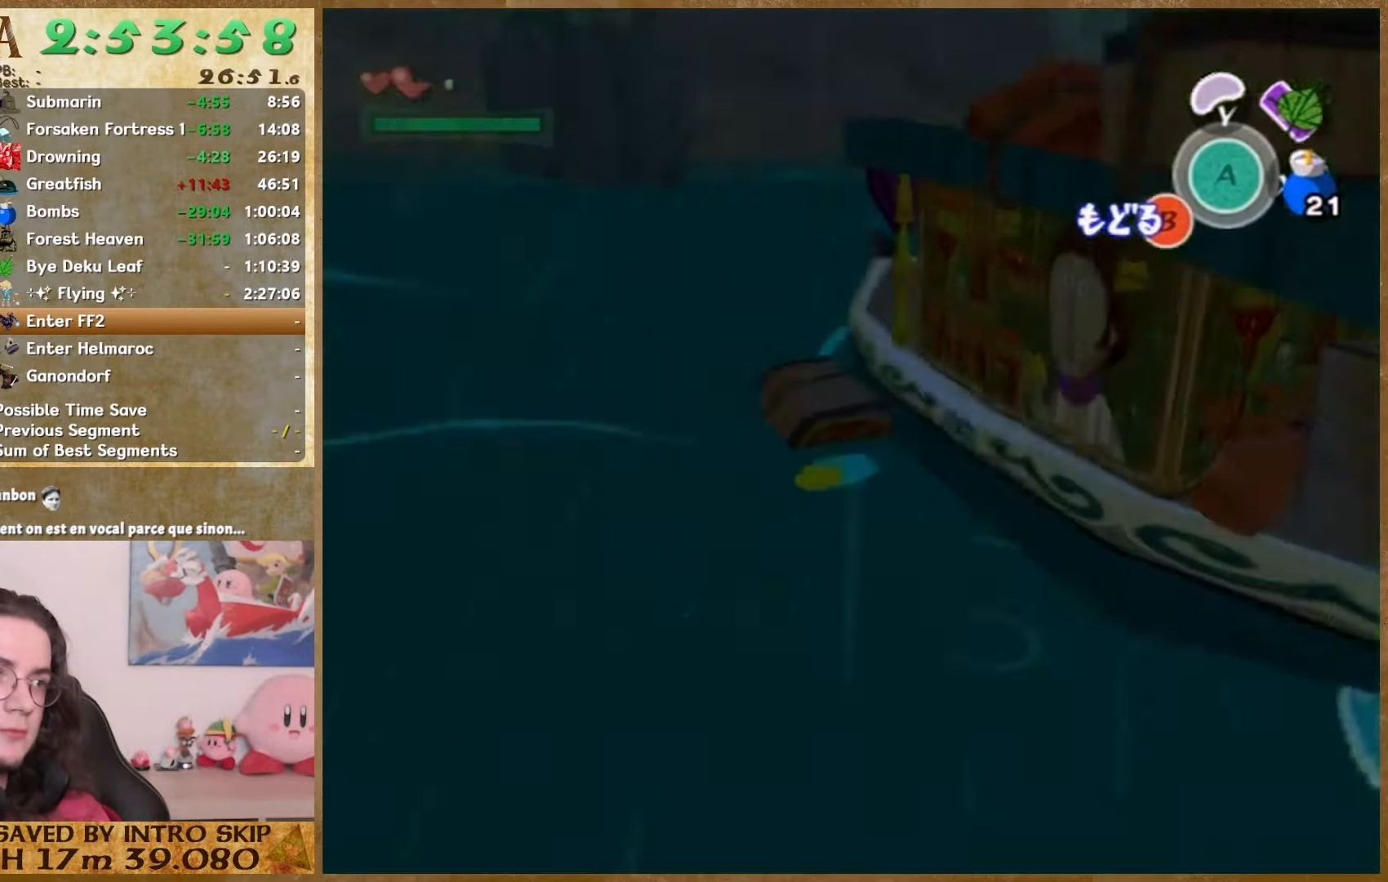
{"dt_ms": 500, "buttons": [], "left_stick": "down-left", "right_stick": "center", "events": [[33, "START", "down"], [167, "START", "up"]]}
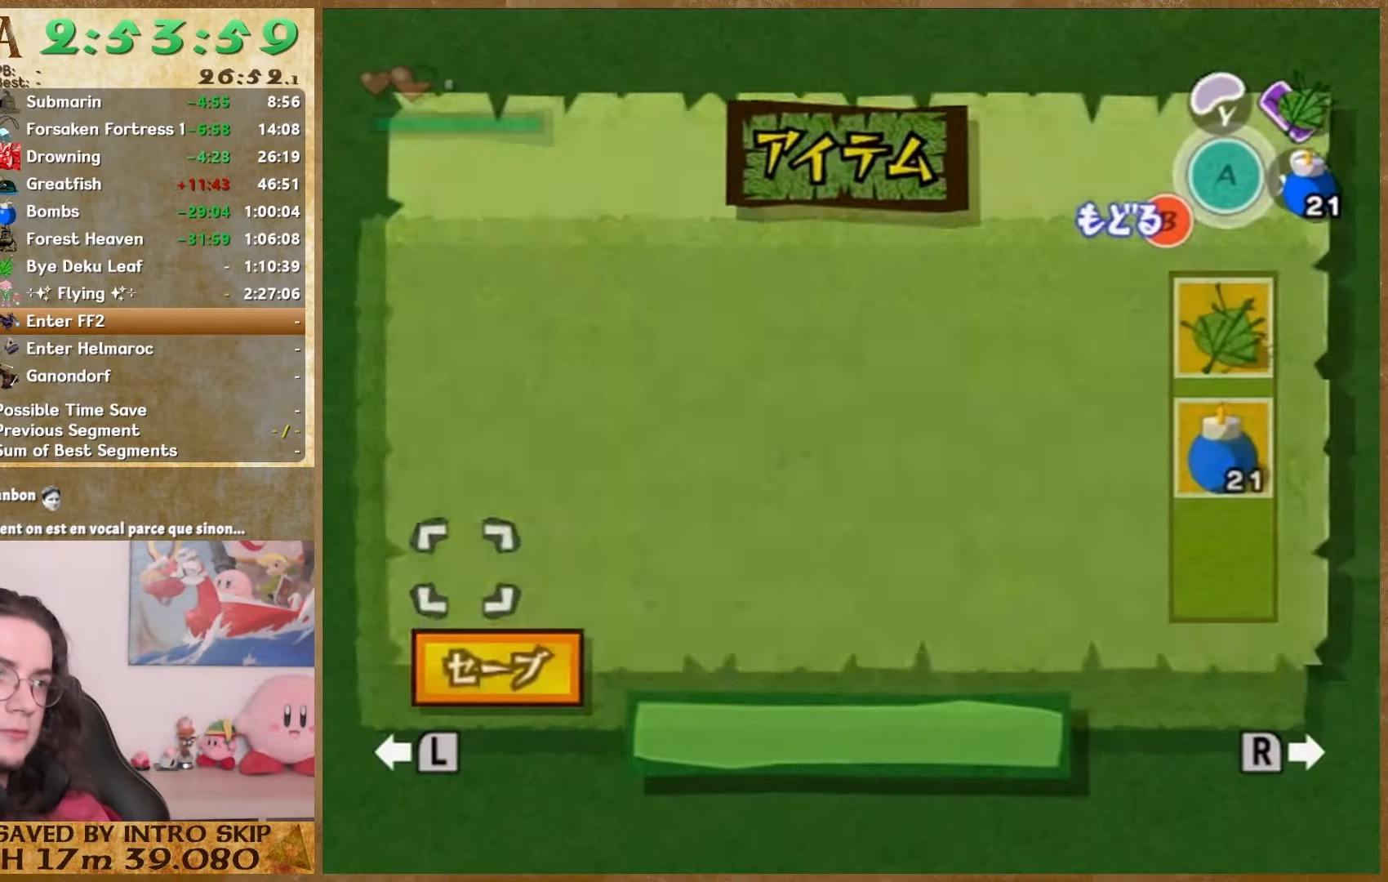
{"dt_ms": 500, "buttons": ["START"], "left_stick": "down-left", "right_stick": "center", "events": [[100, "START", "down"], [233, "START", "up"], [500, "START", "down"]]}
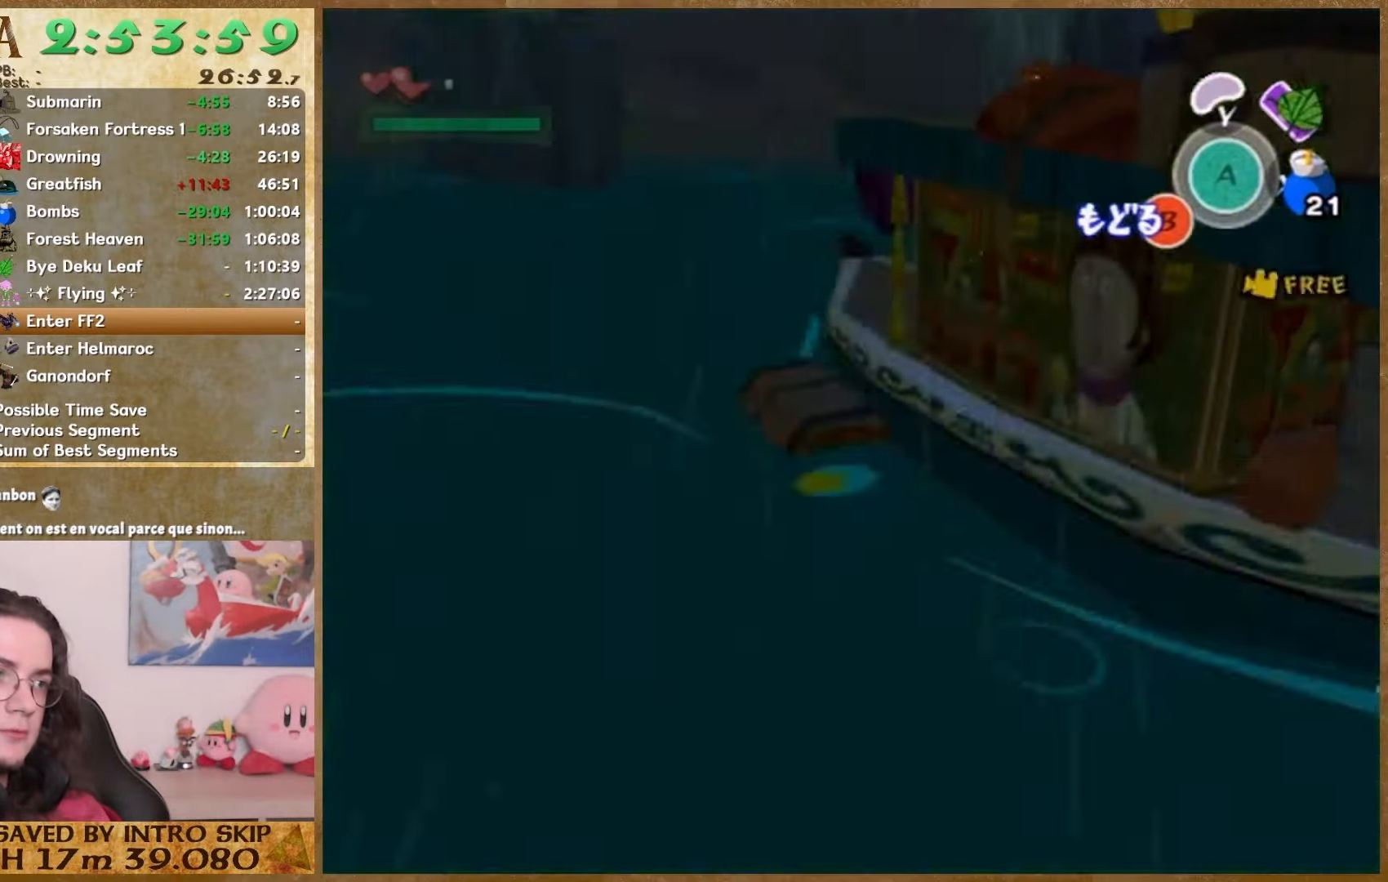
{"dt_ms": 500, "buttons": ["START"], "left_stick": "down-left", "right_stick": "center", "events": [[133, "START", "up"], [467, "START", "down"]]}
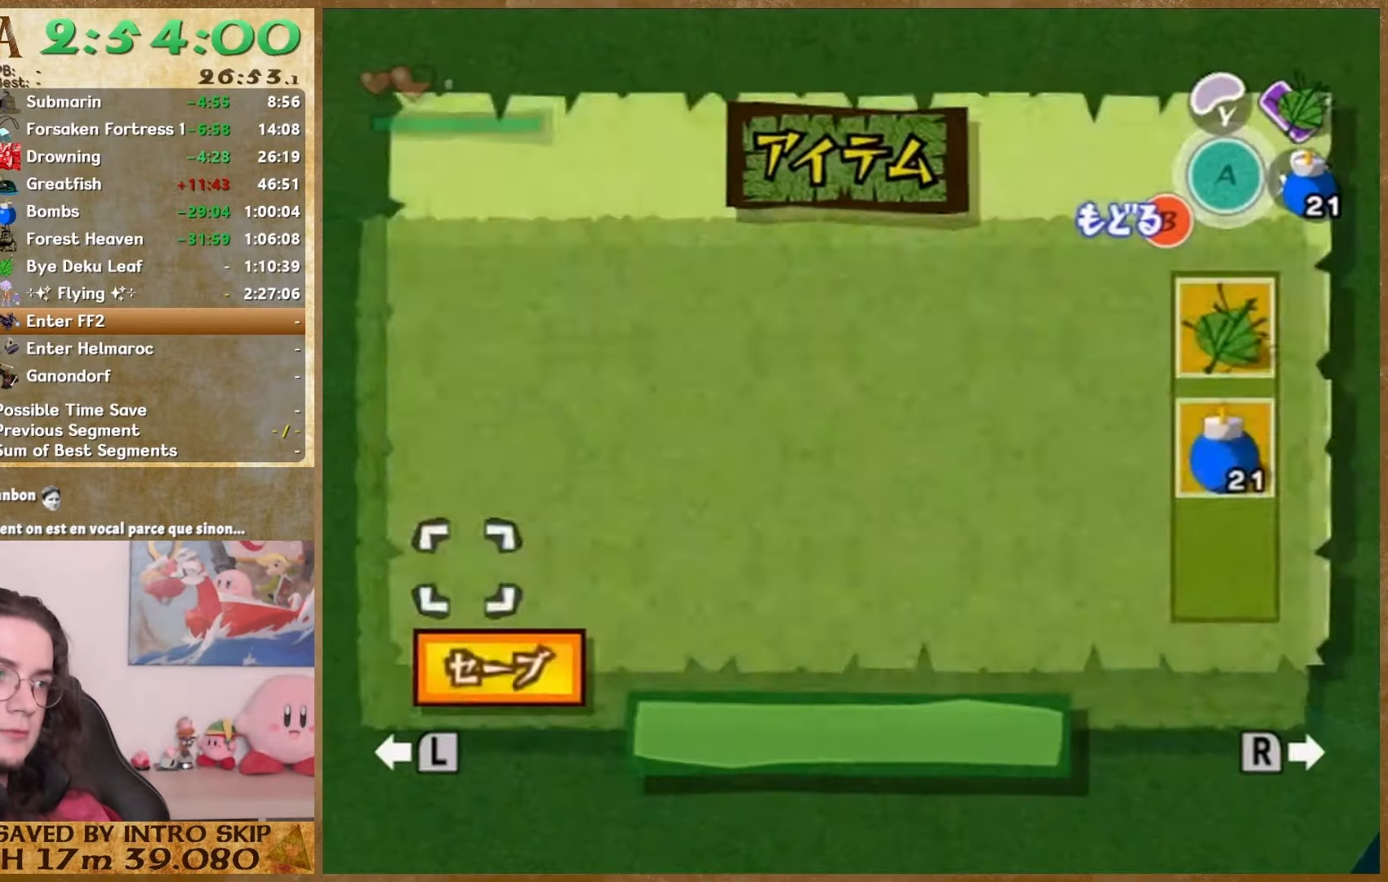
{"dt_ms": 500, "buttons": [], "left_stick": "down-left", "right_stick": "center", "events": [[100, "START", "up"], [400, "START", "down"], [500, "START", "up"]]}
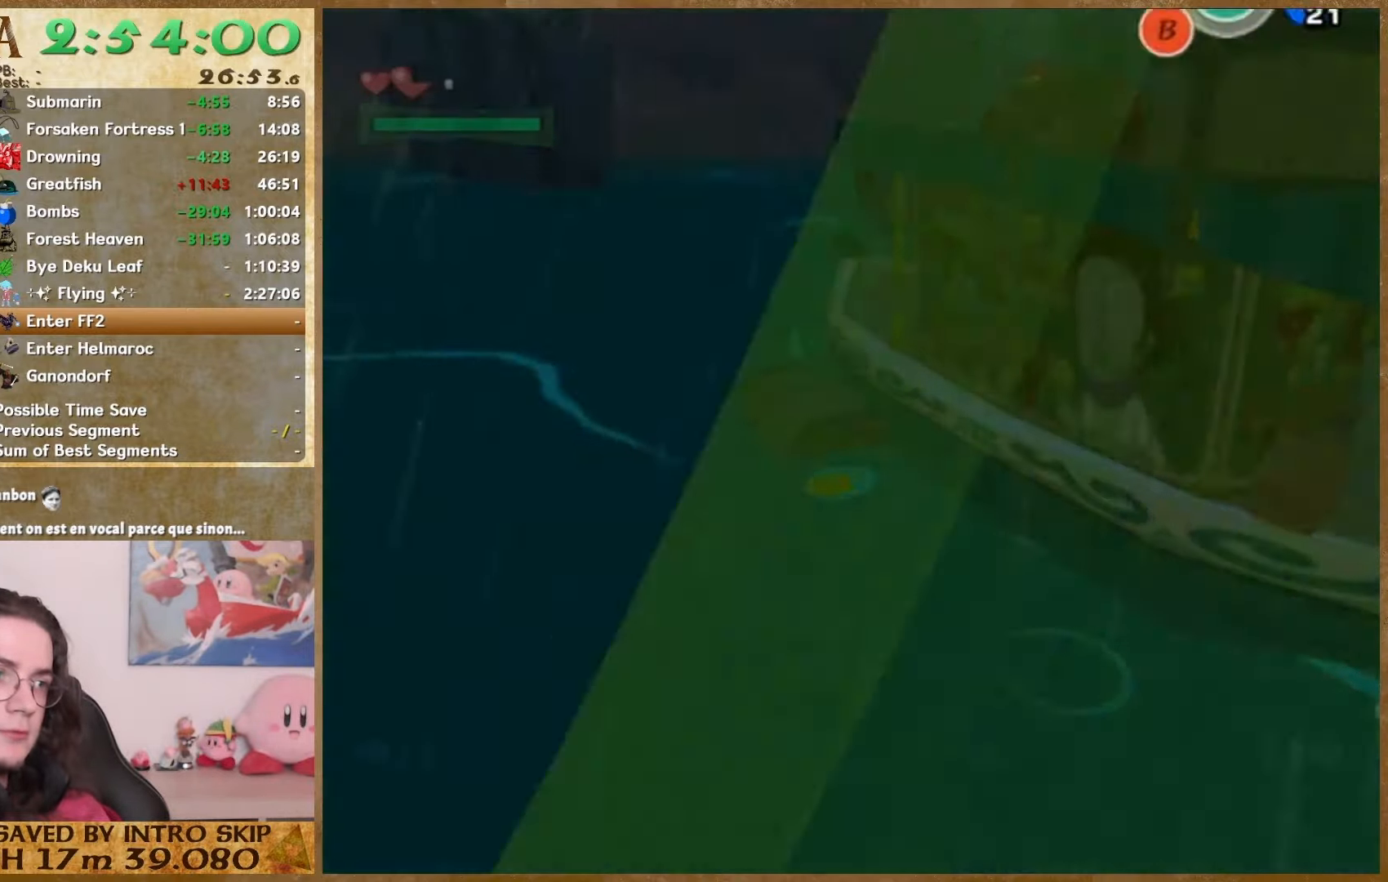
{"dt_ms": 500, "buttons": ["START"], "left_stick": "down-left", "right_stick": "center", "events": [[400, "START", "down"]]}
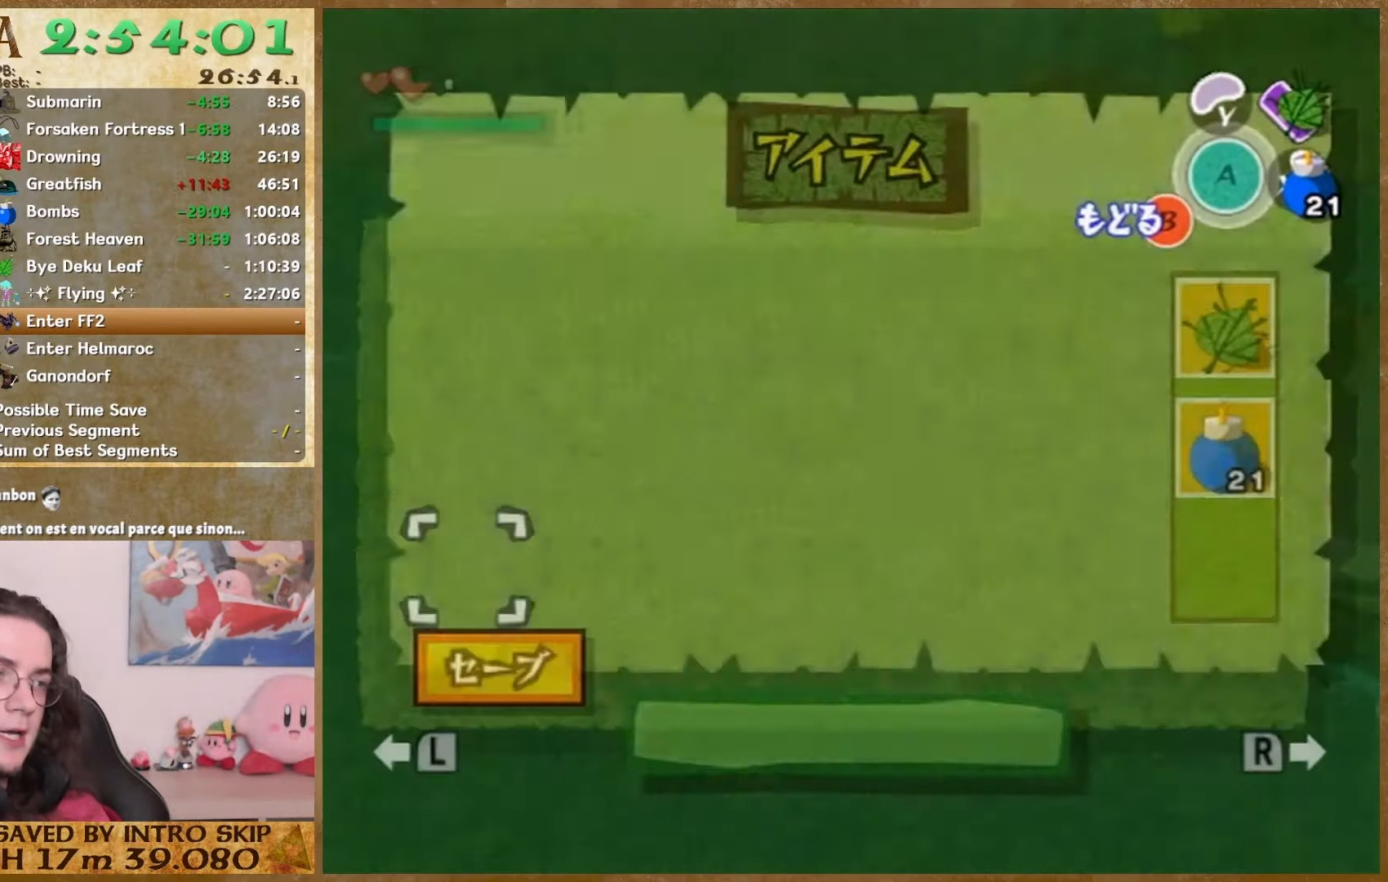
{"dt_ms": 500, "buttons": [], "left_stick": "down-left", "right_stick": "center", "events": [[33, "START", "up"], [300, "START", "down"], [433, "START", "up"]]}
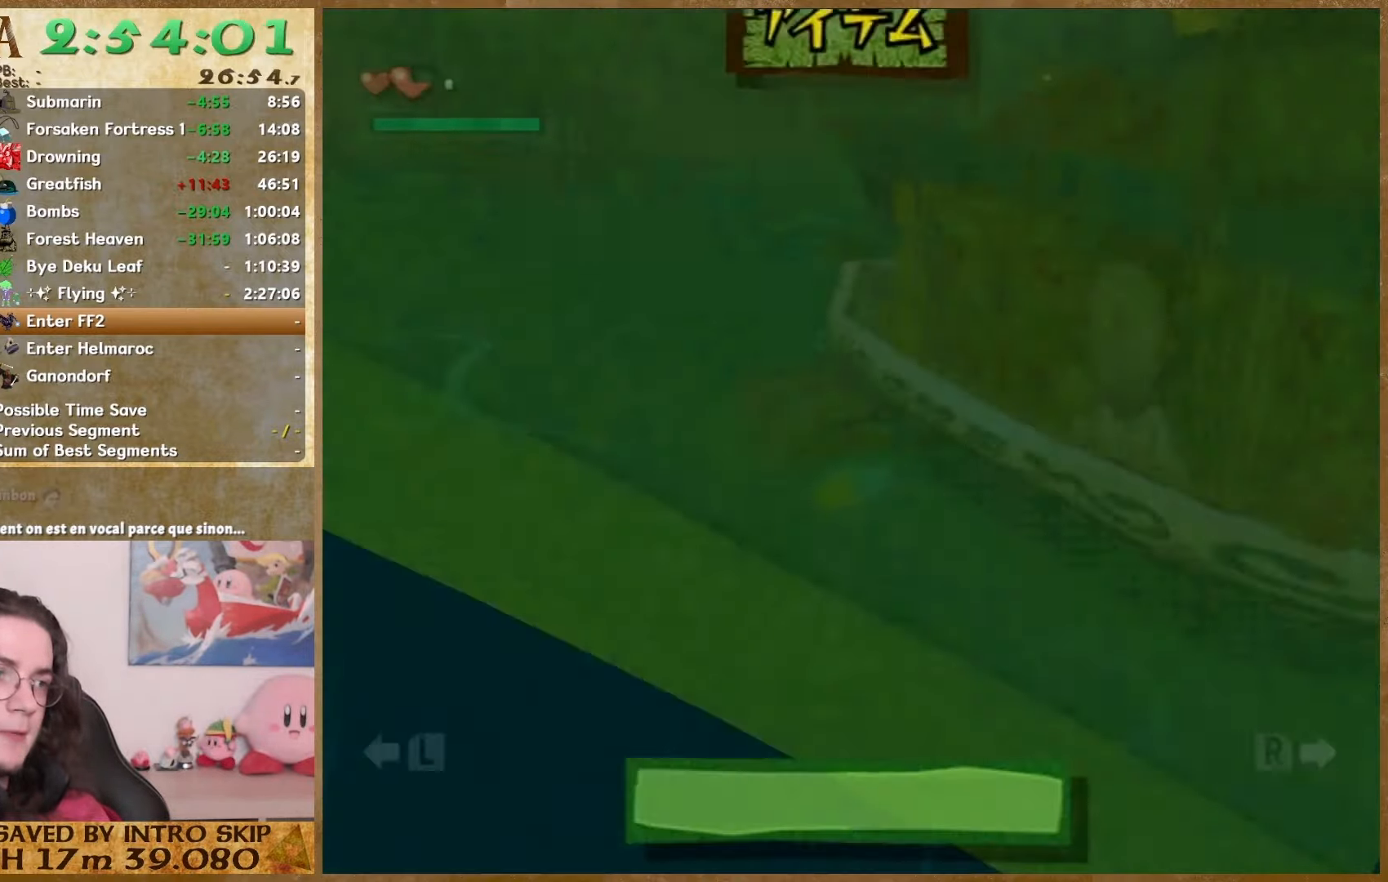
{"dt_ms": 500, "buttons": ["START"], "left_stick": "down-left", "right_stick": "center", "events": [[433, "START", "down"]]}
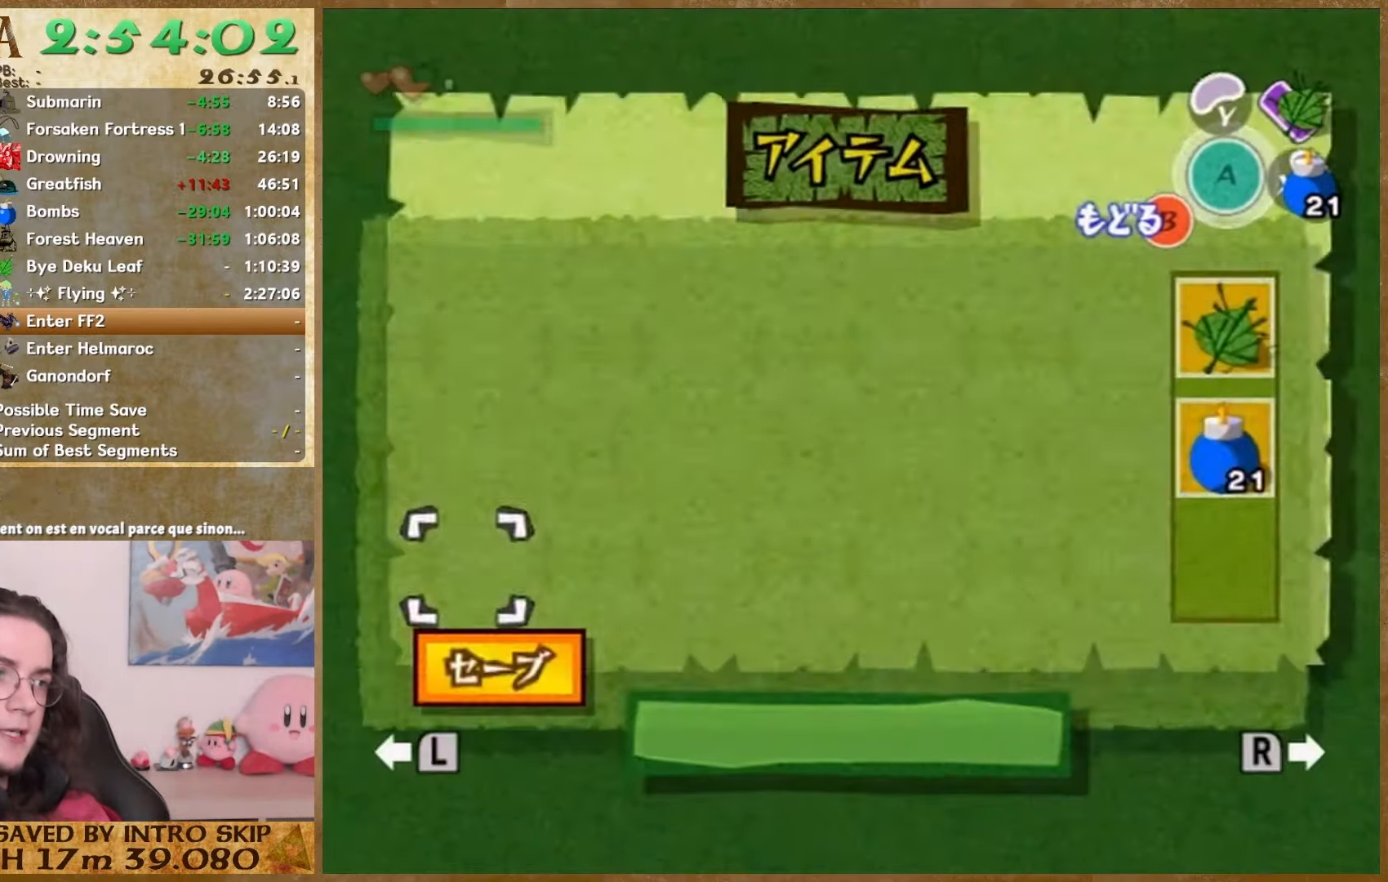
{"dt_ms": 500, "buttons": [], "left_stick": "down-left", "right_stick": "center", "events": [[67, "START", "up"], [367, "START", "down"], [500, "START", "up"]]}
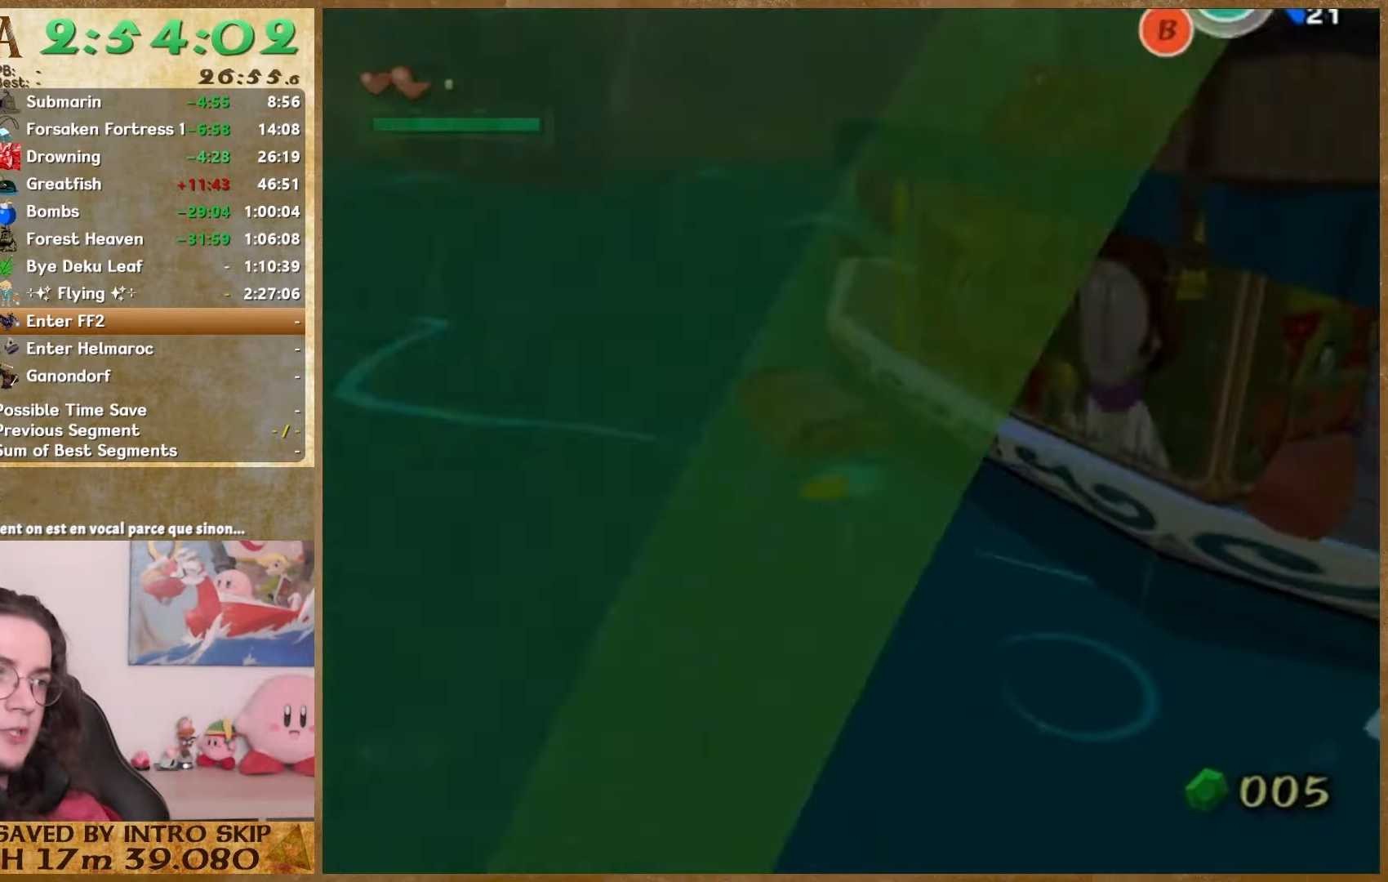
{"dt_ms": 500, "buttons": ["START"], "left_stick": "down", "right_stick": "center", "events": [[467, "START", "down"], [467, "left_stick", "down"]]}
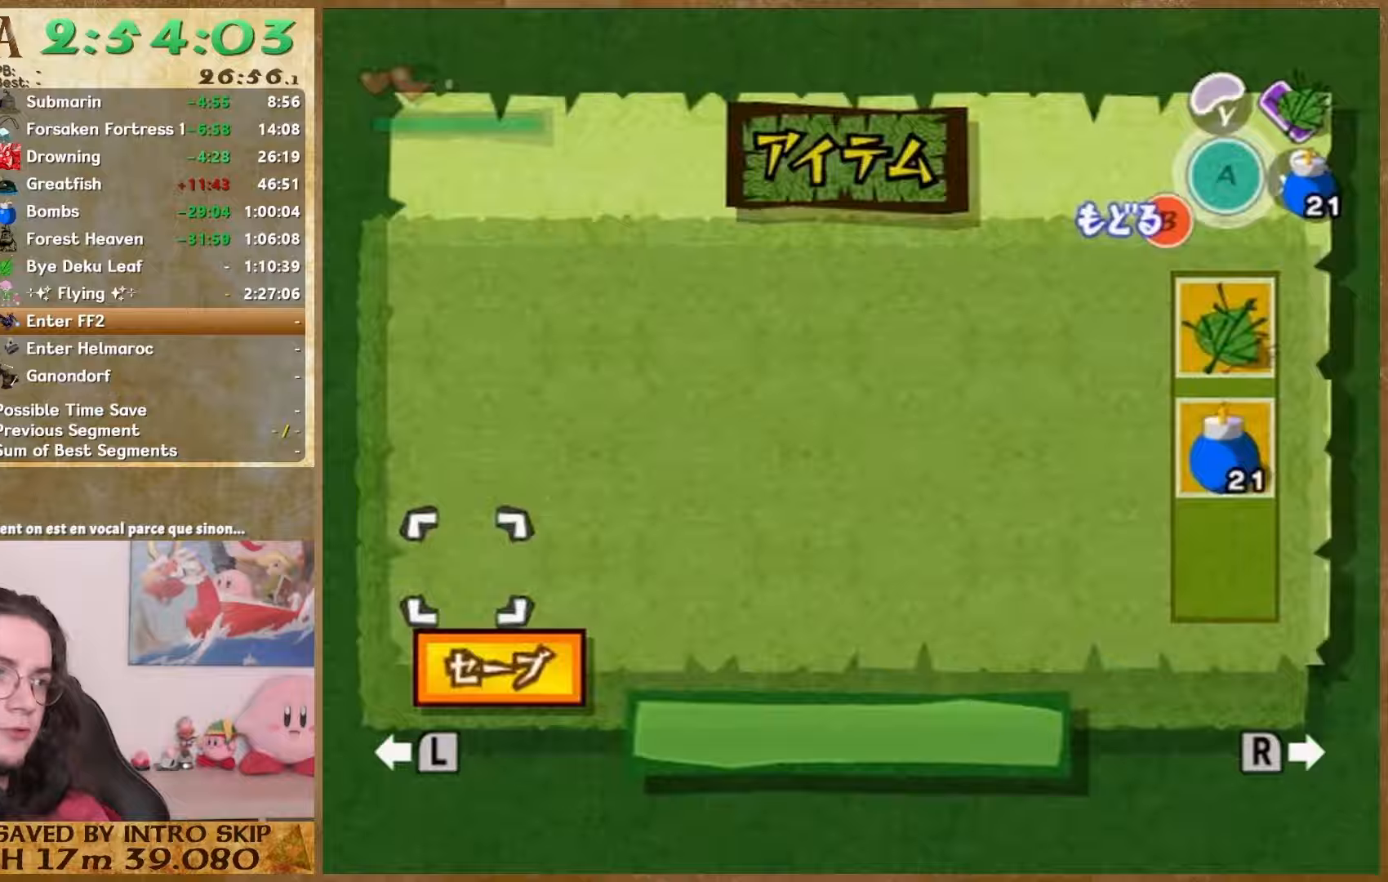
{"dt_ms": 500, "buttons": ["START"], "left_stick": "down", "right_stick": "center", "events": [[167, "START", "up"], [433, "START", "down"]]}